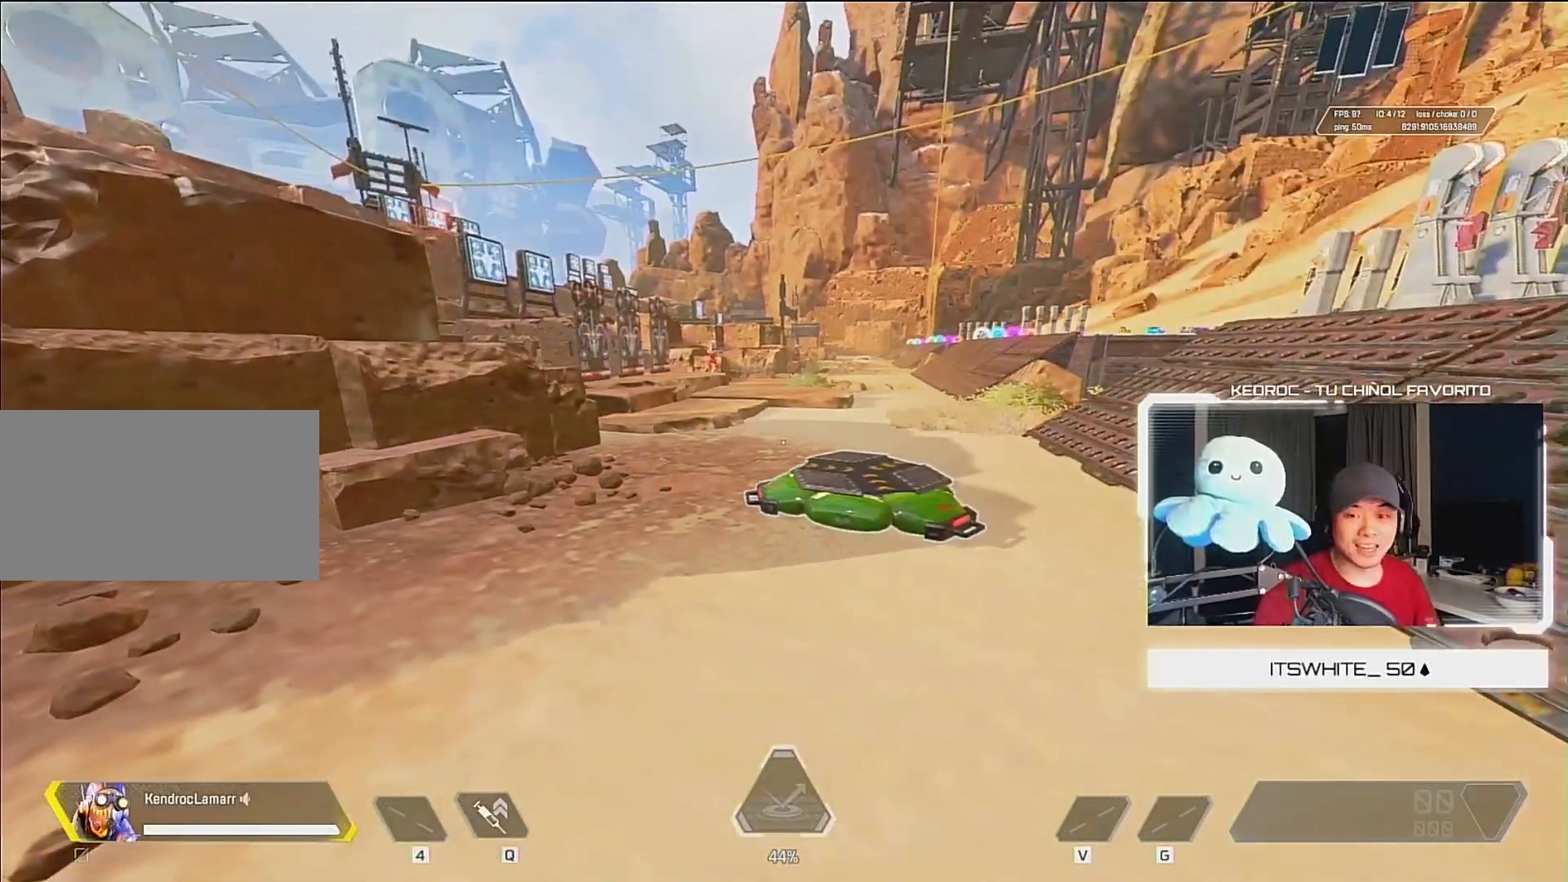
Gameplay with keyboard and mouse; each line is a JSON object with the keys and mouse buttons held at the frame after it. "events" lists presses ("down") and releases ("up") of "1", "2", "3", "4", "5", "a", "alt", "c", "ctrl", "d", "e", "f", "q", "r", "s", "shift", "space", "tab", "v", "w", "x", "z", "mouse_left", "mouse_middle", "mouse_right", "mouse_wheel_up" and "mouse_wheel_down" between this image and that frame as [ms after this image, input, new state], when the widget could be followed in between. "mouse_left", "mouse_middle", "mouse_right", "mouse_wheel_up", "mouse_wheel_down" = the "left", "middle", "right", "wheel_up", "wheel_down" buttons of the "mouse" list. No other keys are recorded. Mouse movement is not recorded.
{"keys": [], "mouse": [], "events": [[217, "mouse_wheel_up", "down"], [417, "mouse_wheel_up", "up"]]}
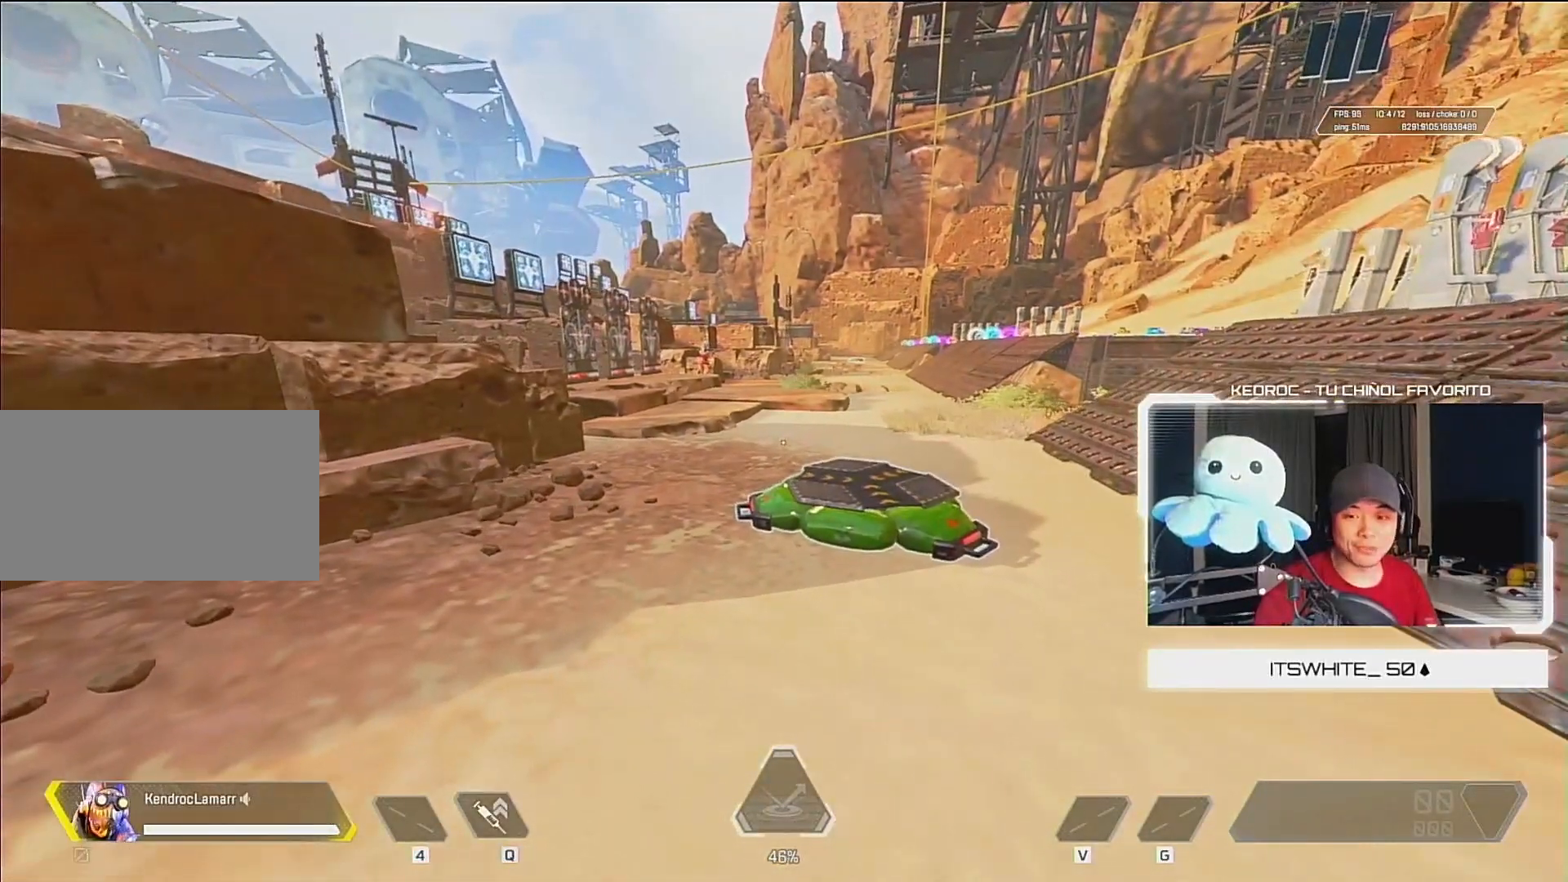
{"keys": [], "mouse": ["wheel_up"], "events": [[17, "mouse_wheel_up", "down"], [117, "mouse_wheel_up", "up"], [283, "mouse_wheel_up", "down"], [383, "mouse_wheel_up", "up"], [483, "mouse_wheel_up", "down"]]}
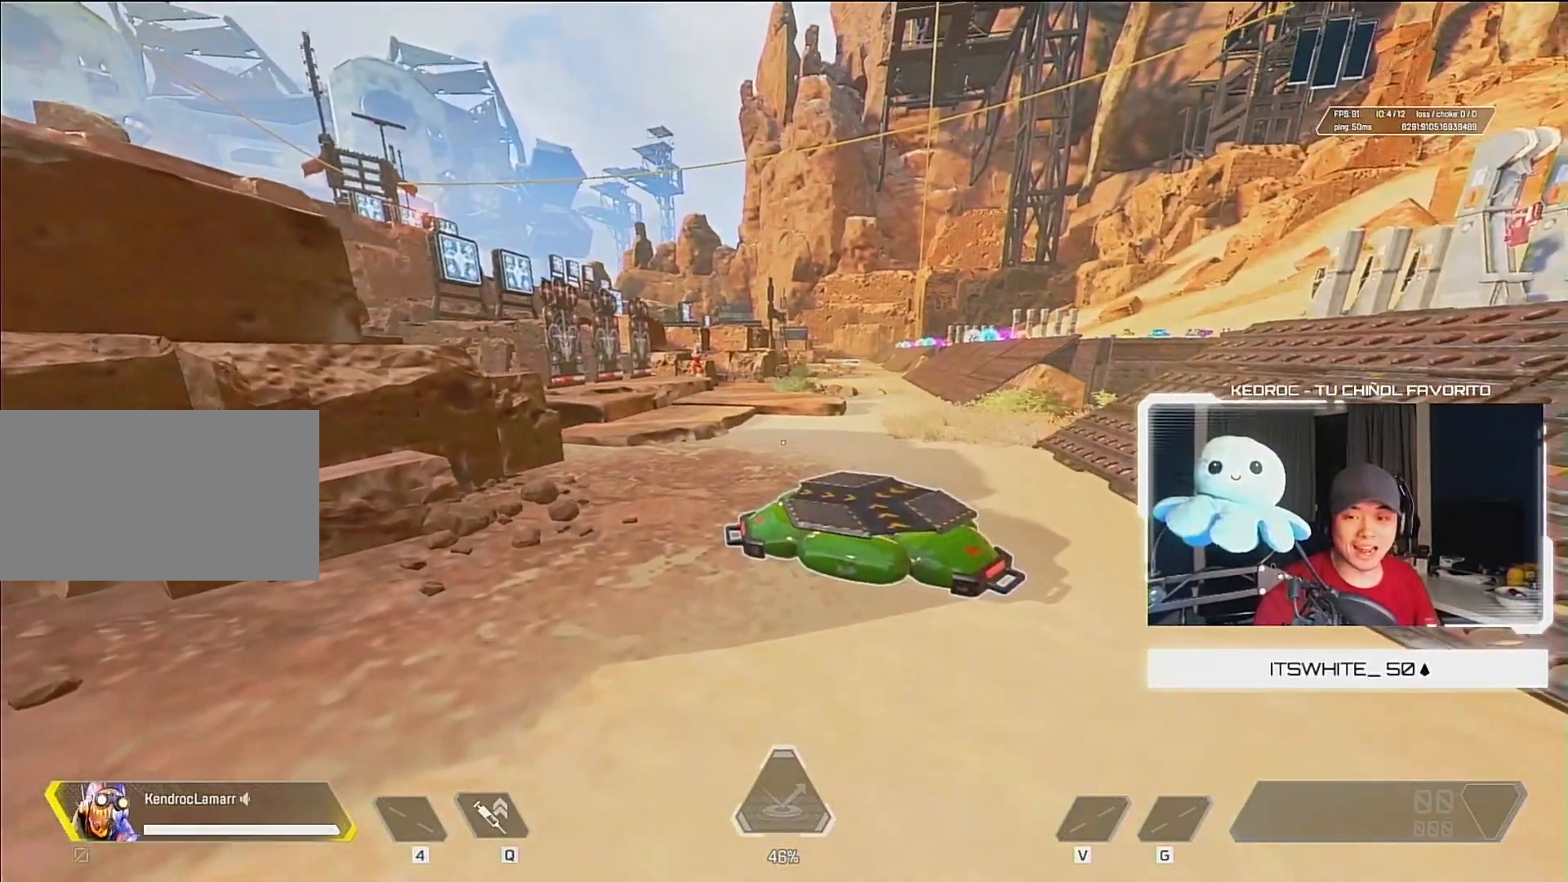
{"keys": [], "mouse": [], "events": [[83, "s", "down"], [117, "mouse_wheel_up", "up"], [150, "s", "up"]]}
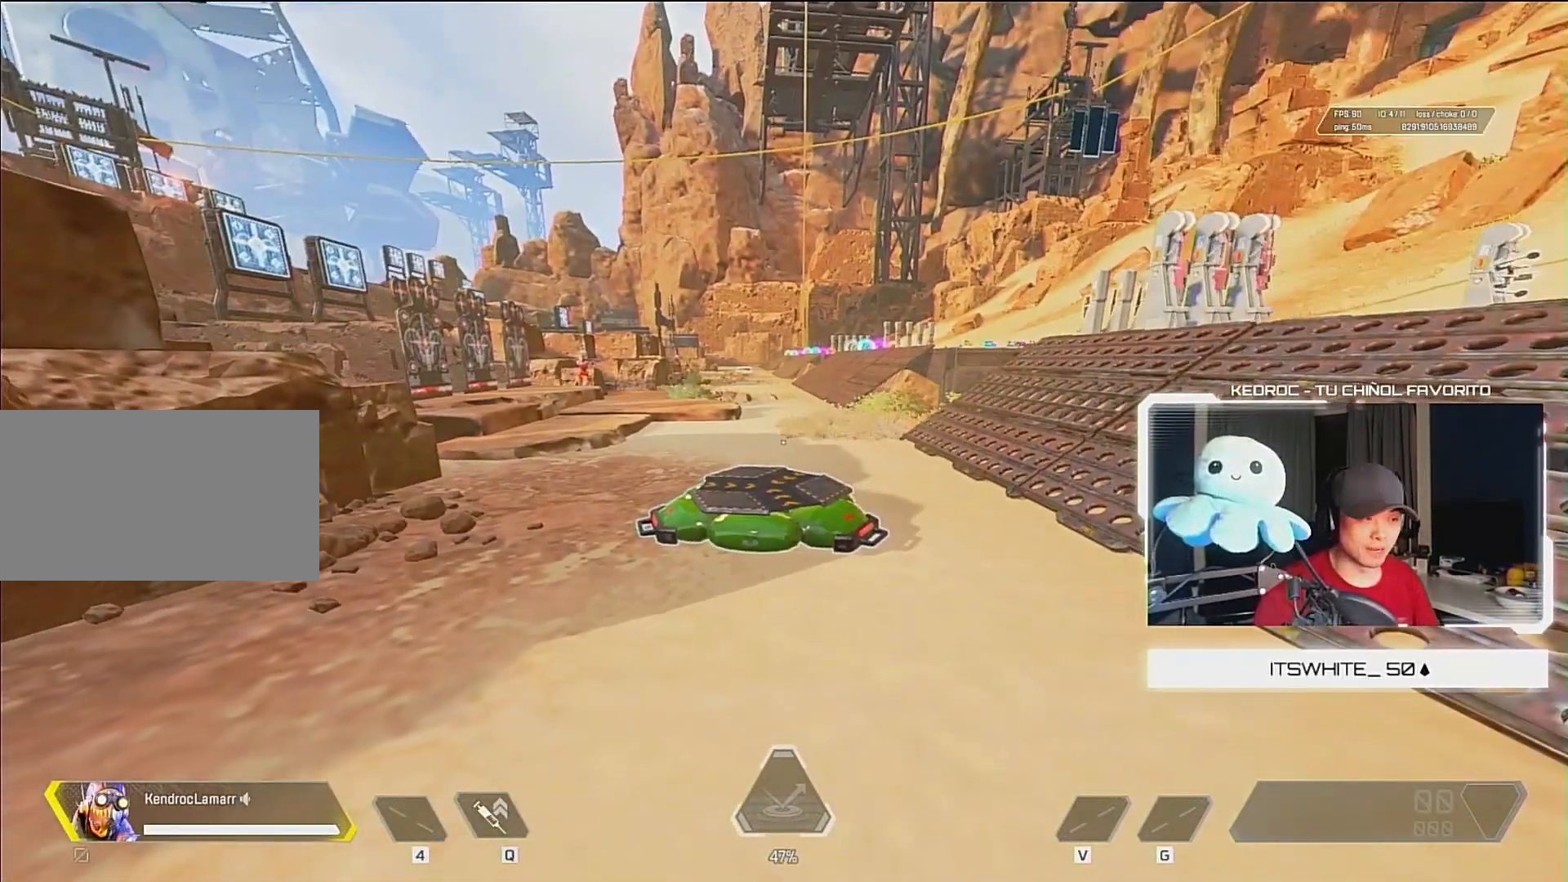
{"keys": [], "mouse": [], "events": []}
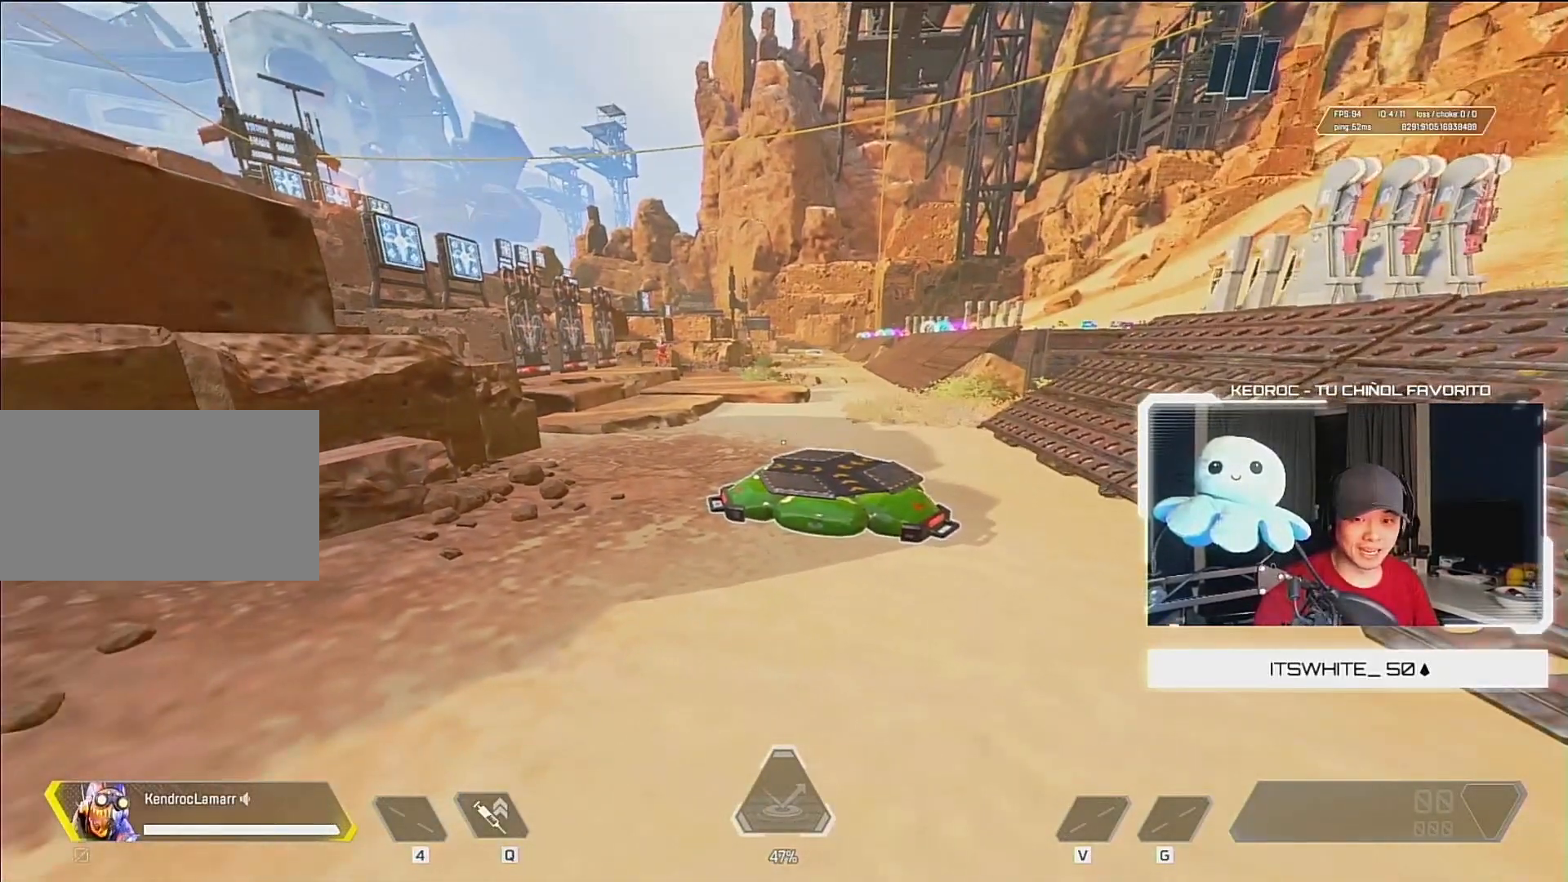
{"keys": ["d", "space"], "mouse": ["wheel_up"], "events": [[350, "d", "down"], [350, "mouse_wheel_up", "down"], [350, "space", "down"]]}
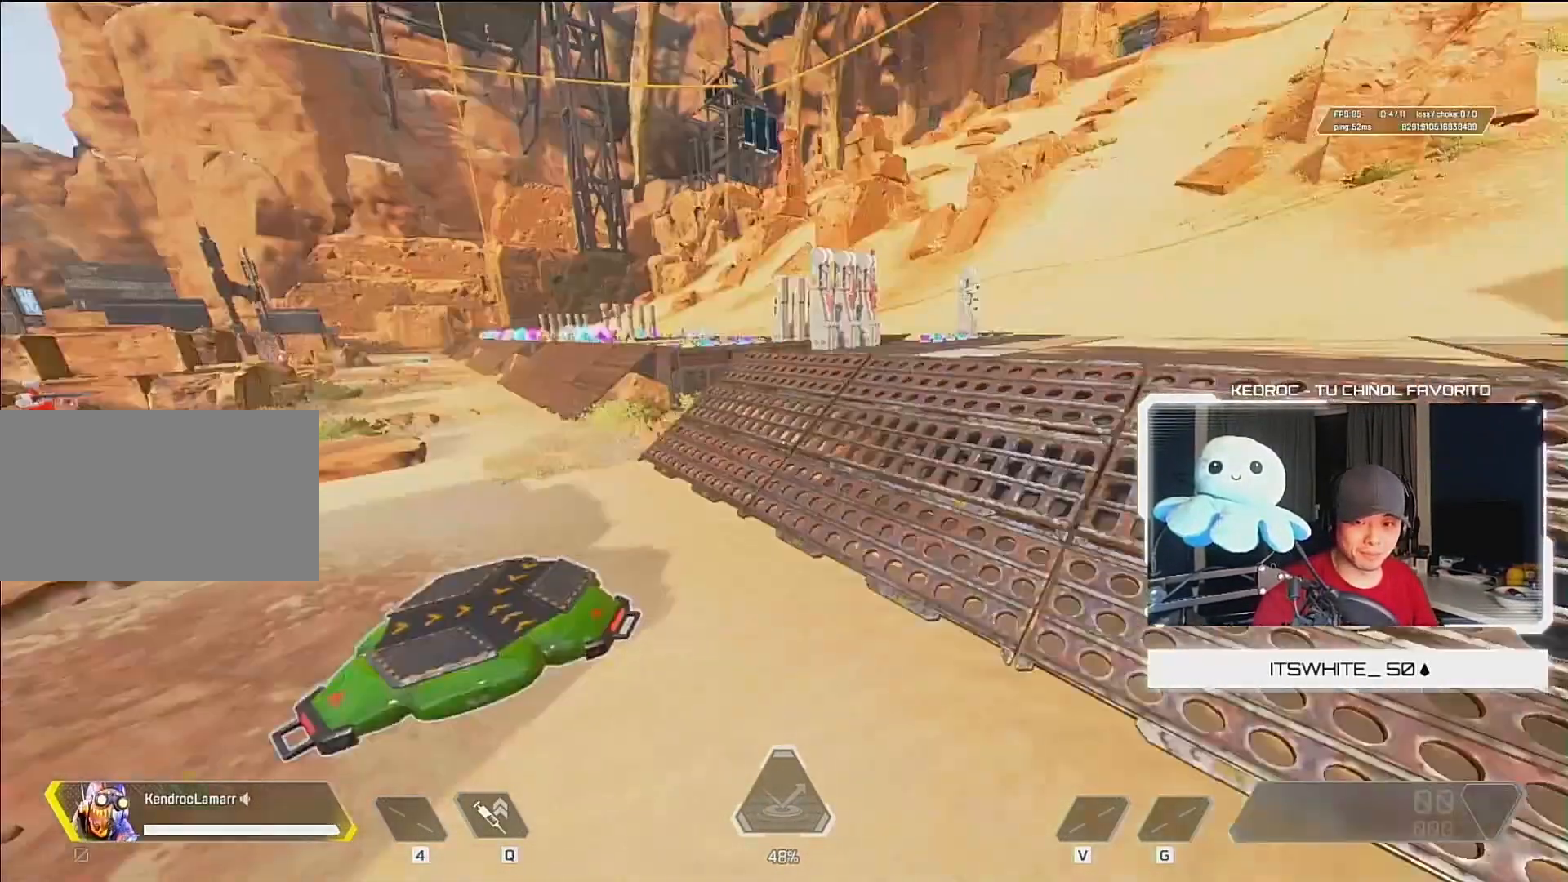
{"keys": [], "mouse": [], "events": [[83, "mouse_wheel_up", "up"], [117, "space", "up"], [150, "d", "up"]]}
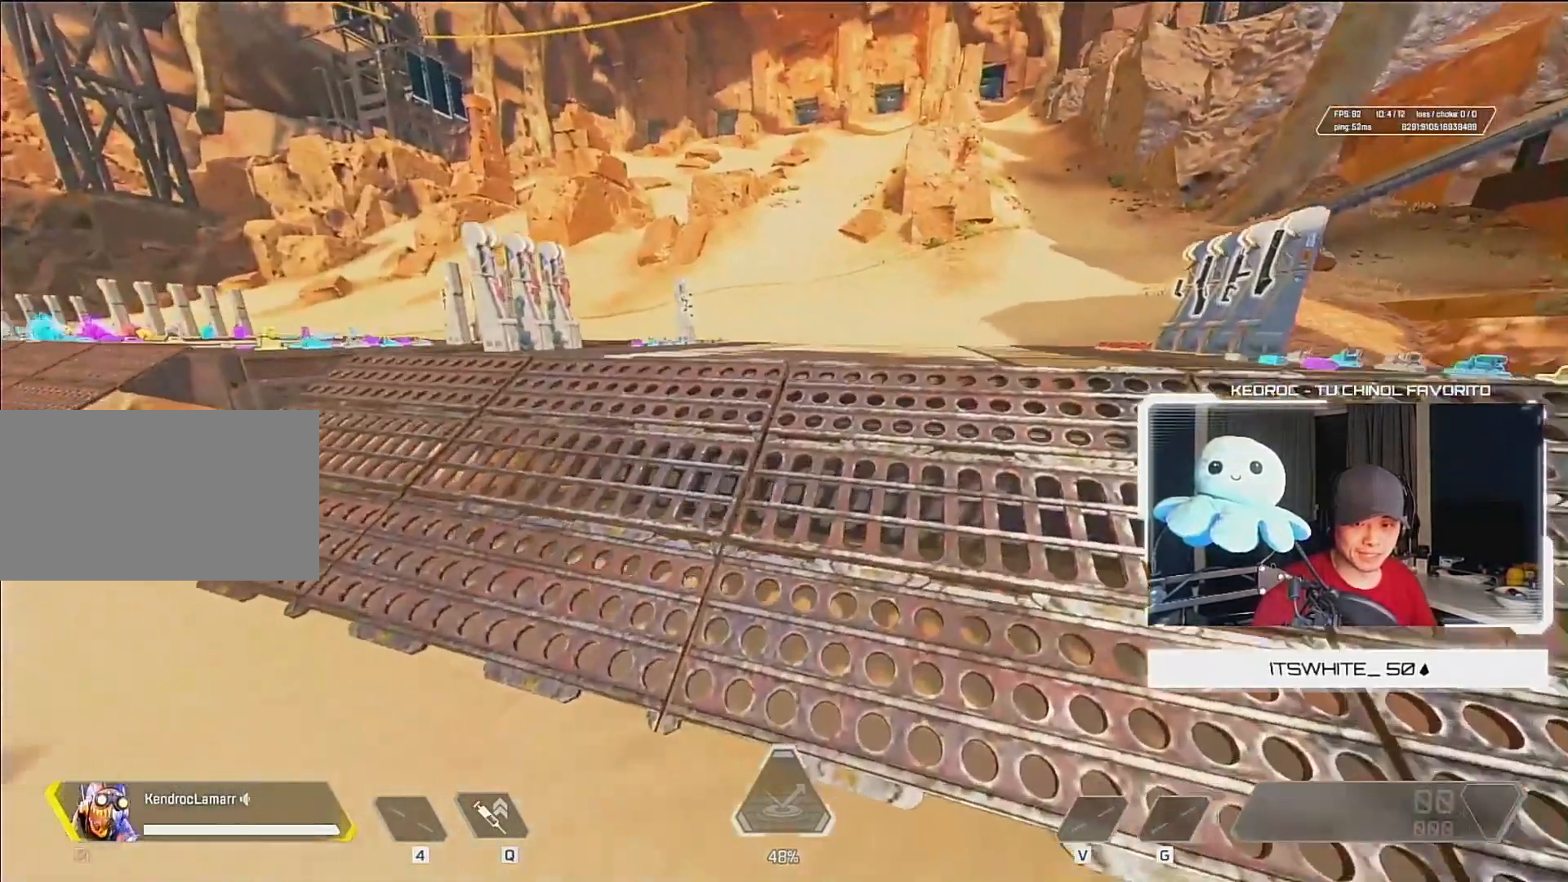
{"keys": [], "mouse": [], "events": []}
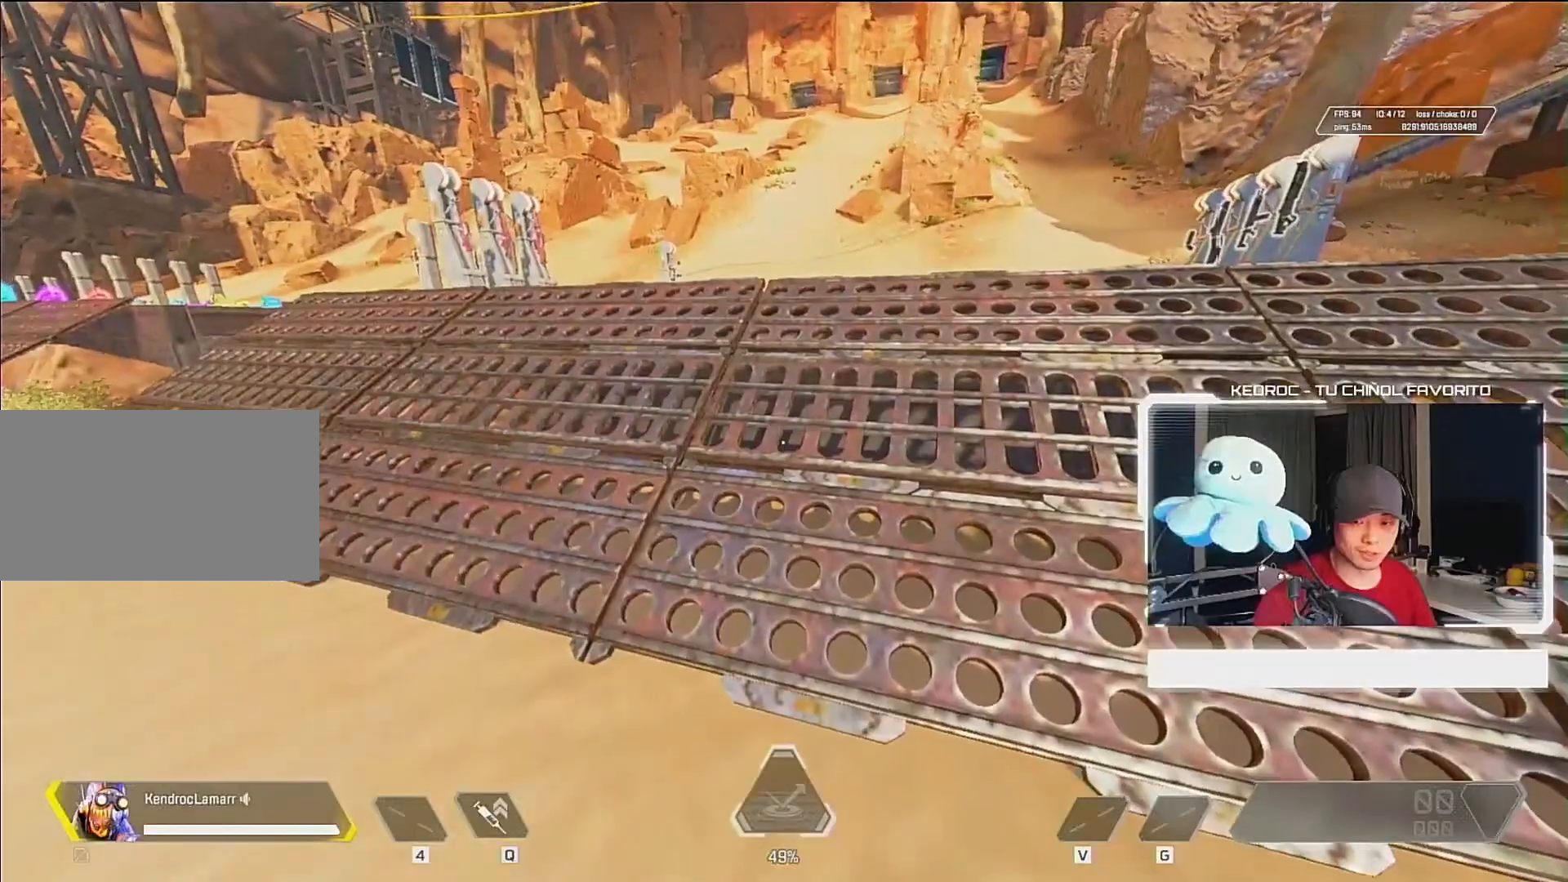
{"keys": [], "mouse": [], "events": []}
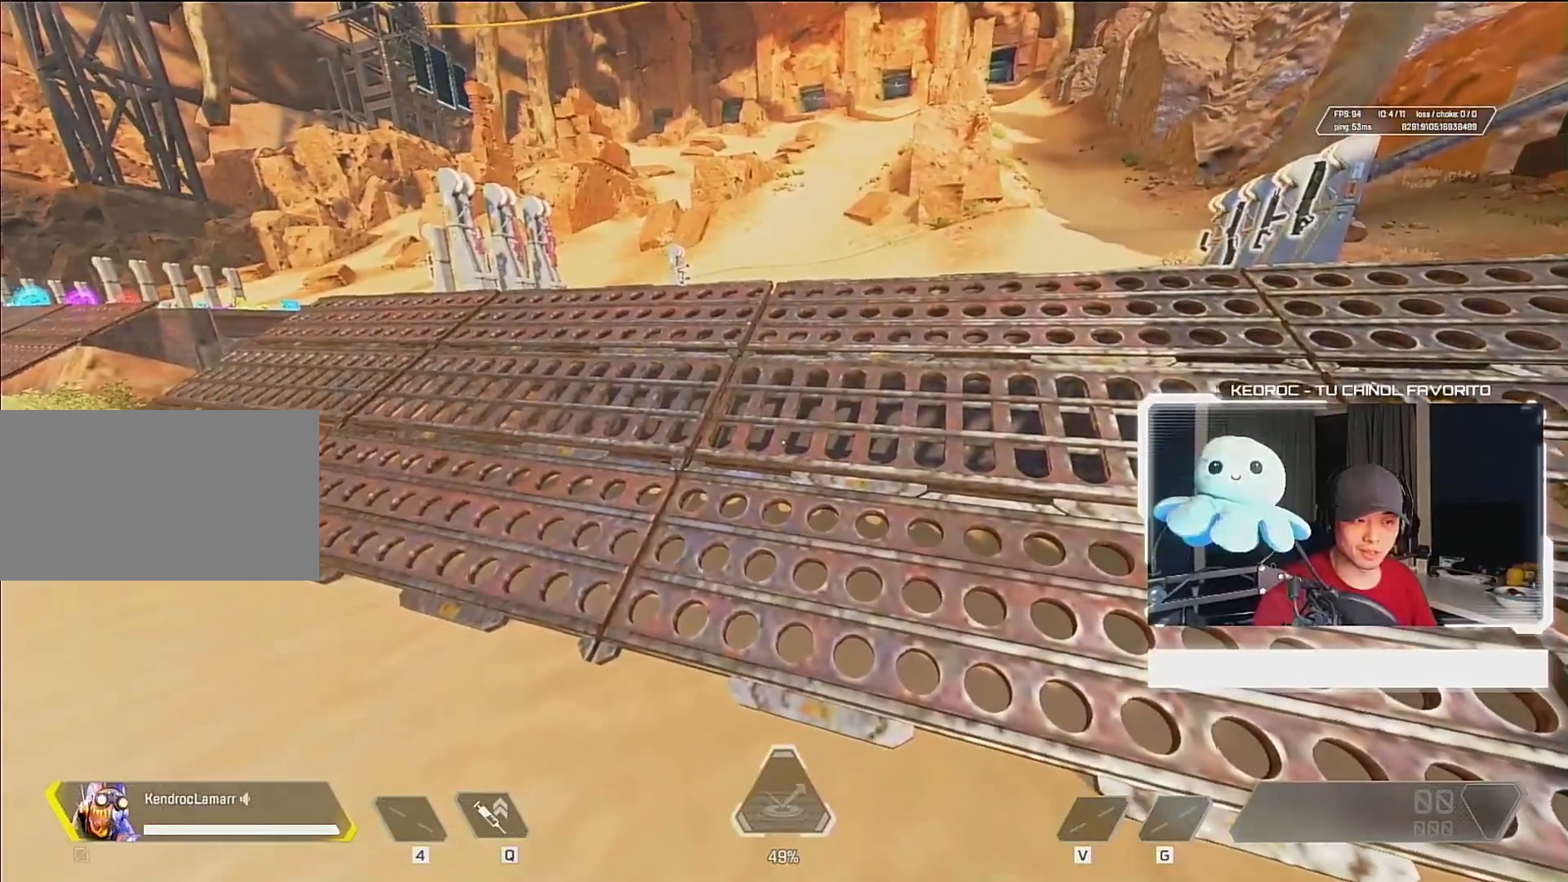
{"keys": ["a", "space"], "mouse": [], "events": [[283, "a", "down"], [283, "mouse_wheel_up", "down"], [283, "space", "down"], [450, "mouse_wheel_up", "up"]]}
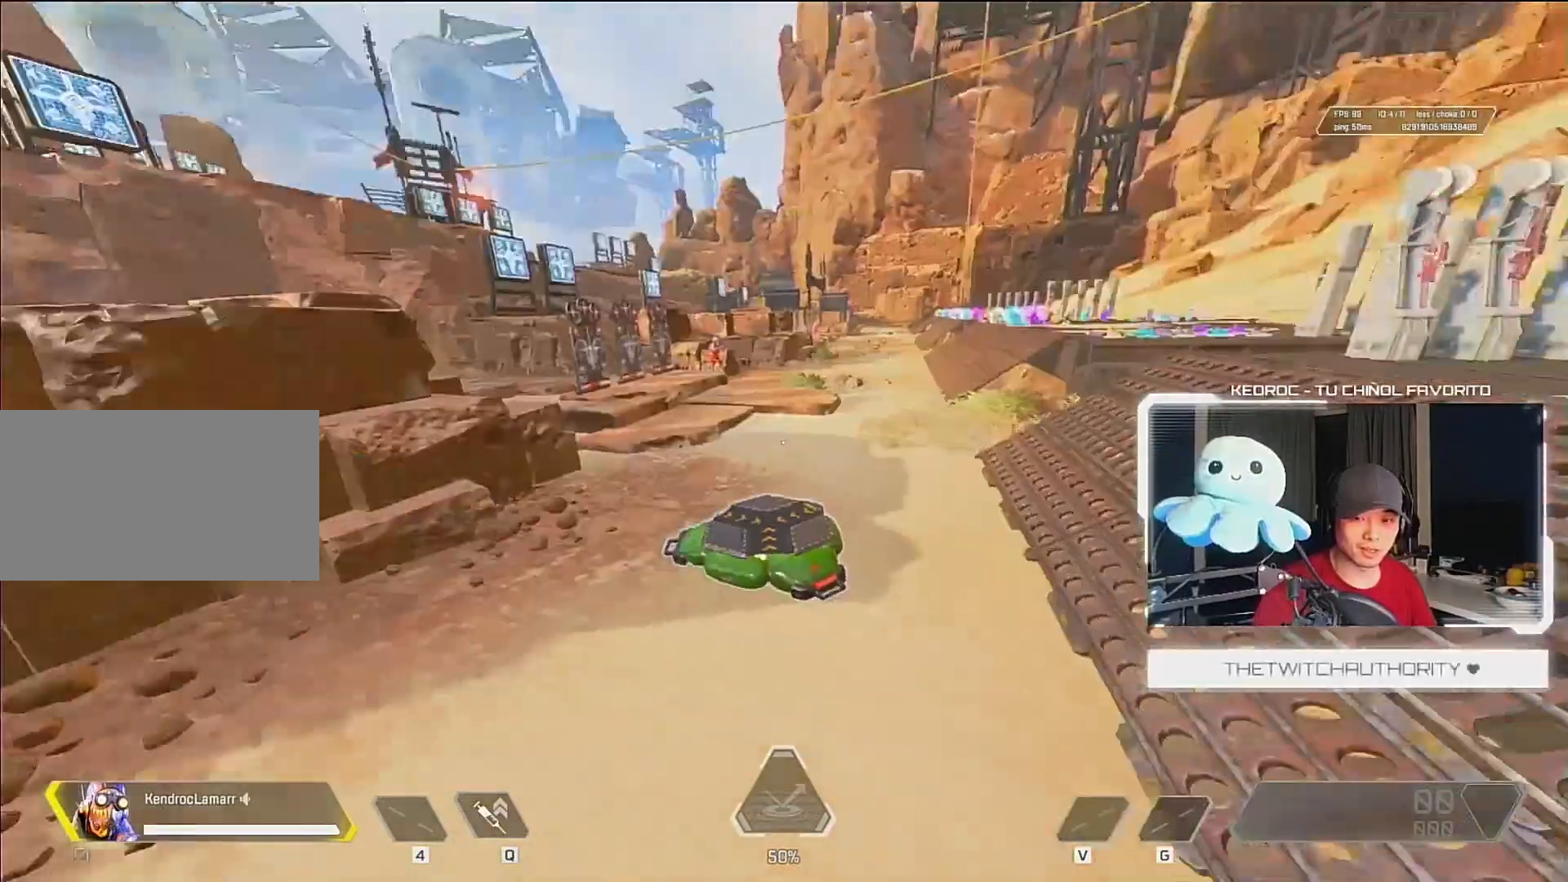
{"keys": [], "mouse": [], "events": [[50, "space", "up"], [217, "a", "up"]]}
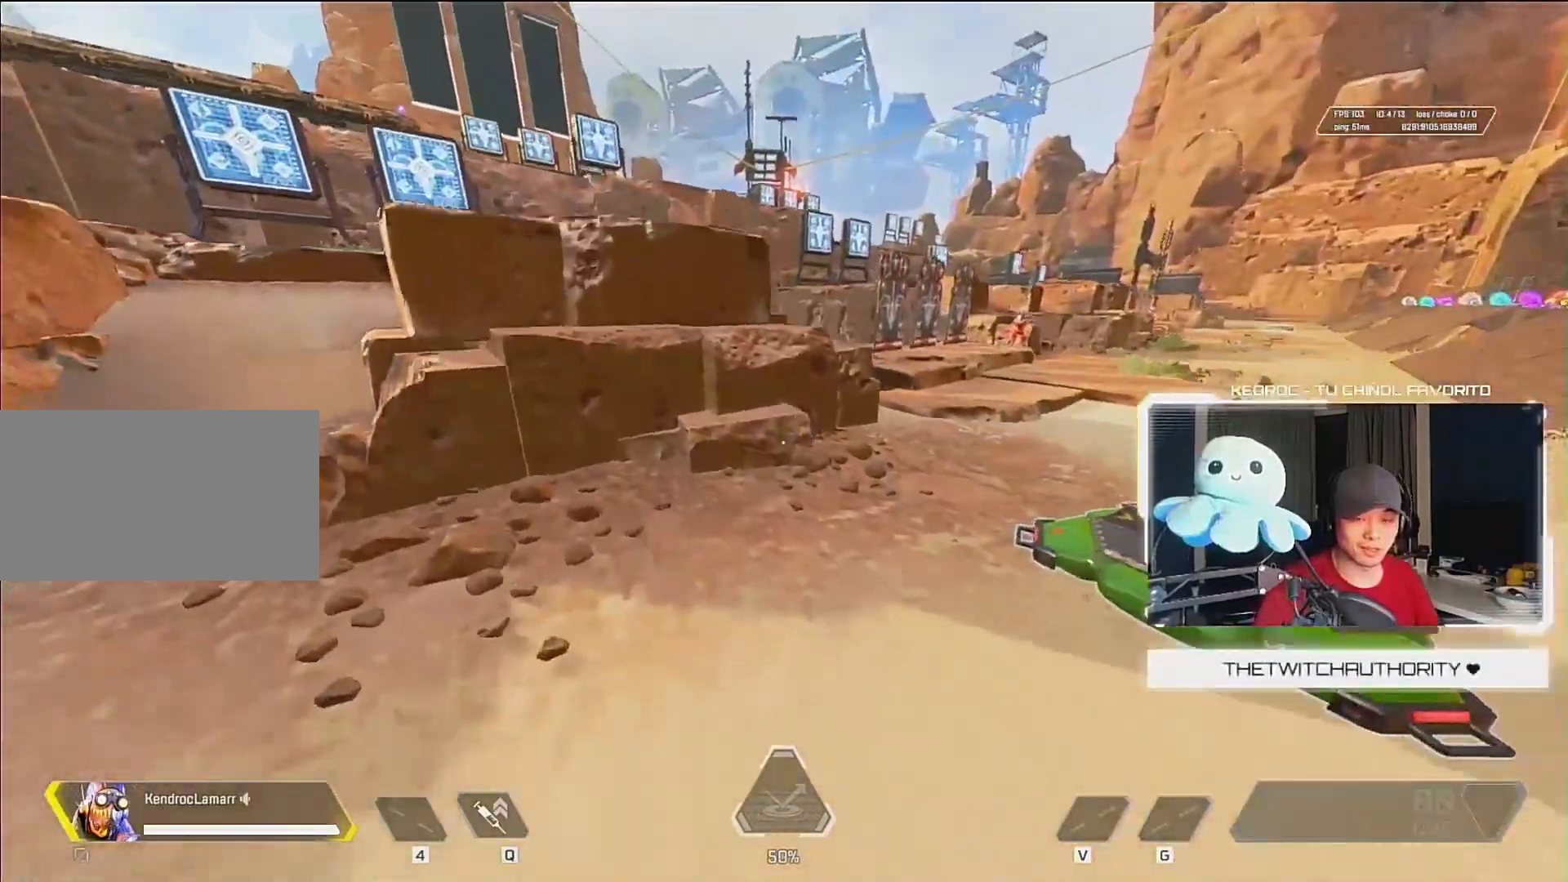
{"keys": [], "mouse": [], "events": []}
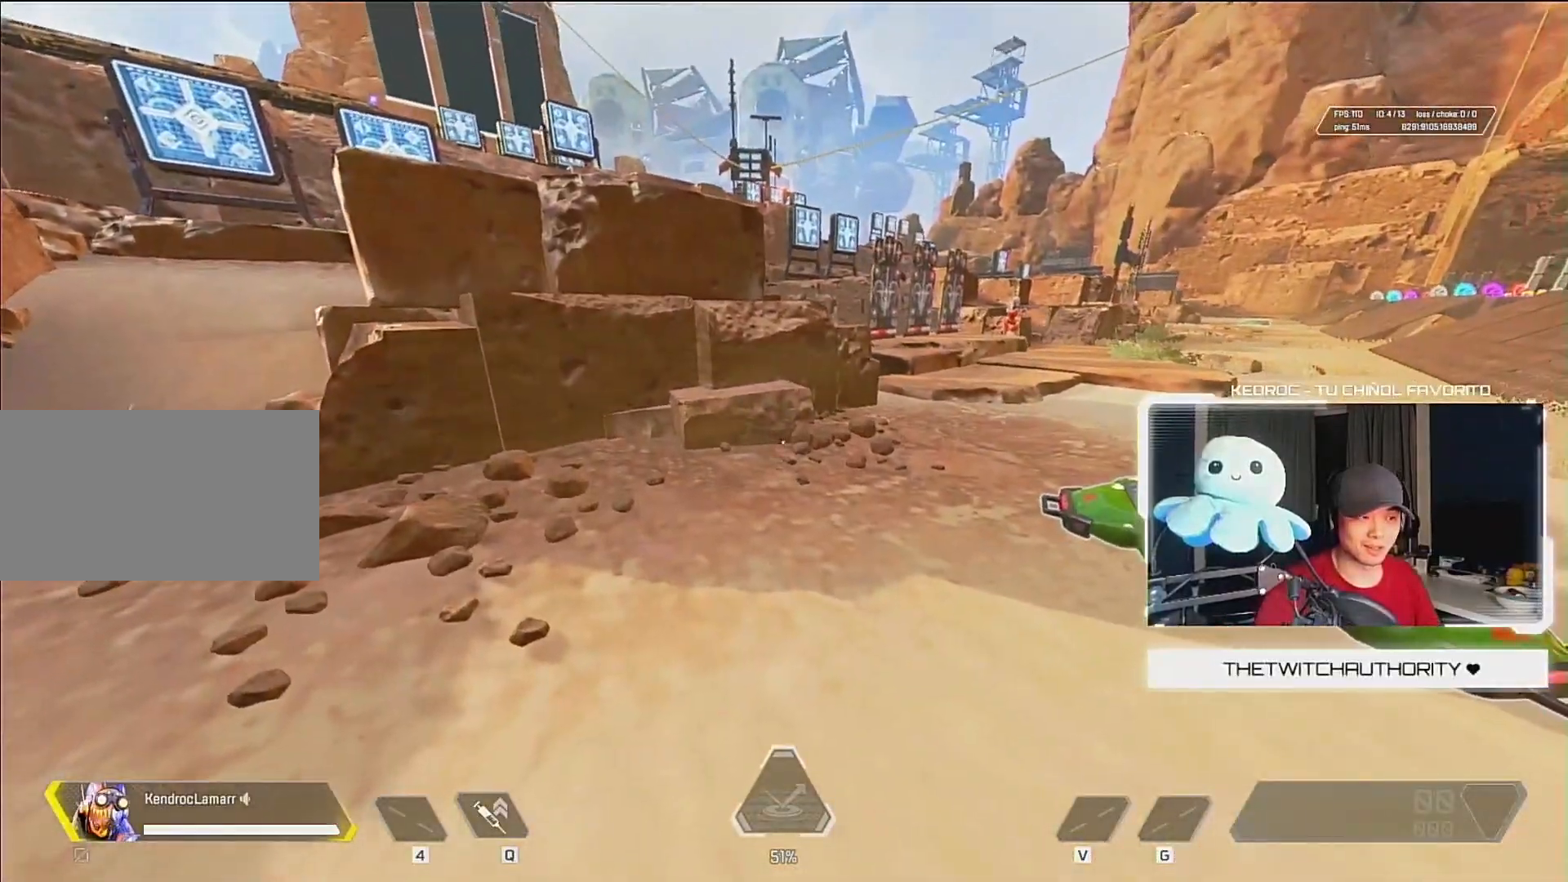
{"keys": [], "mouse": ["wheel_up"], "events": [[483, "mouse_wheel_up", "down"]]}
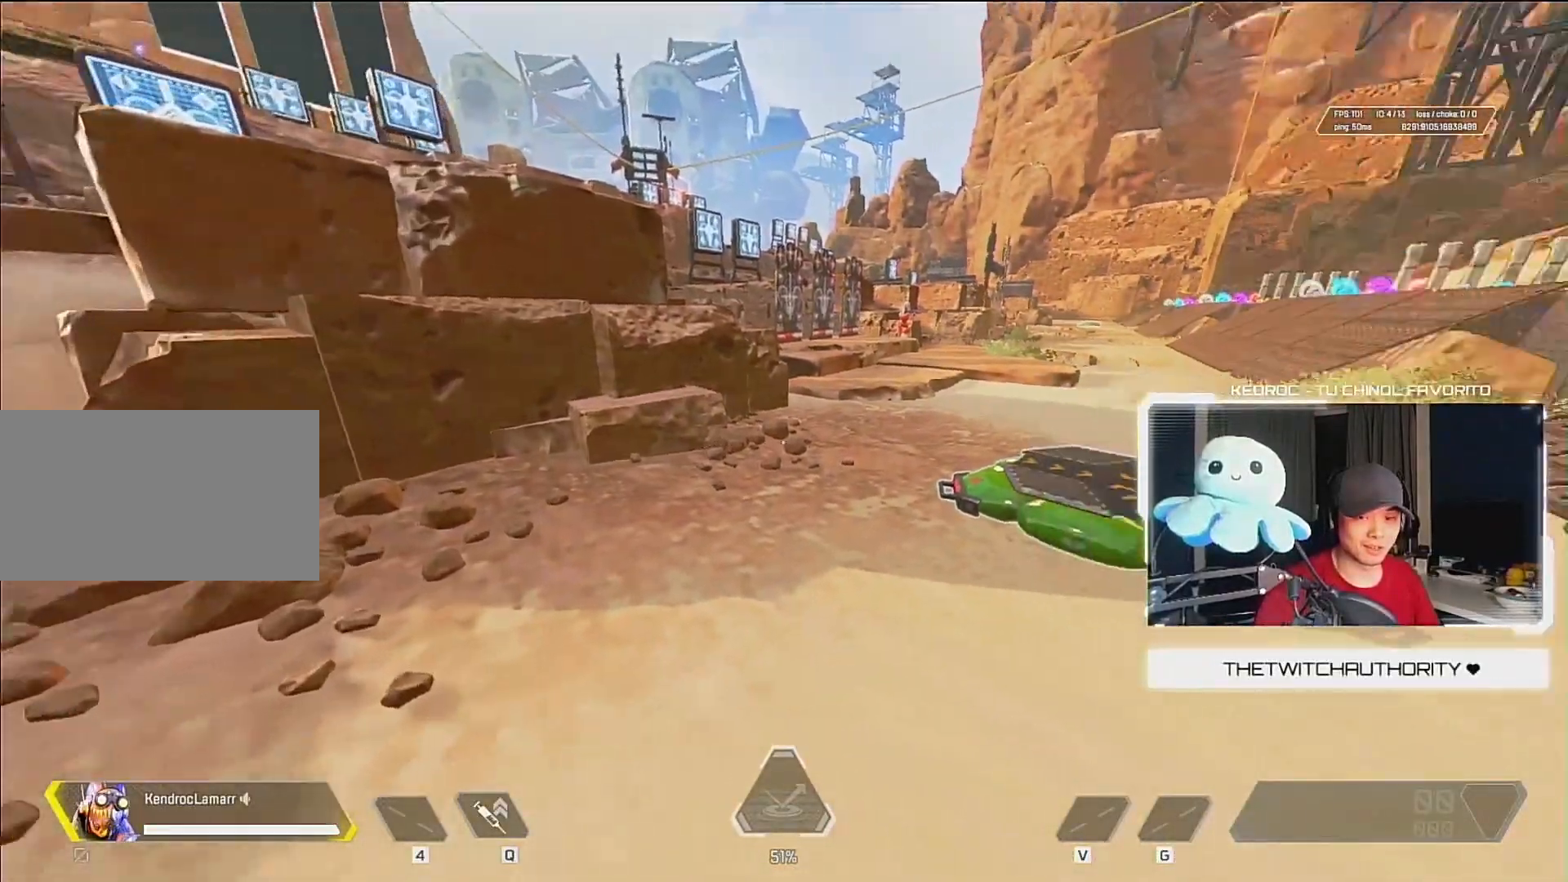
{"keys": [], "mouse": [], "events": [[50, "d", "down"], [50, "space", "down"], [150, "mouse_wheel_up", "up"], [183, "mouse_wheel_up", "down"], [217, "mouse_wheel_up", "up"], [250, "space", "up"], [350, "d", "up"]]}
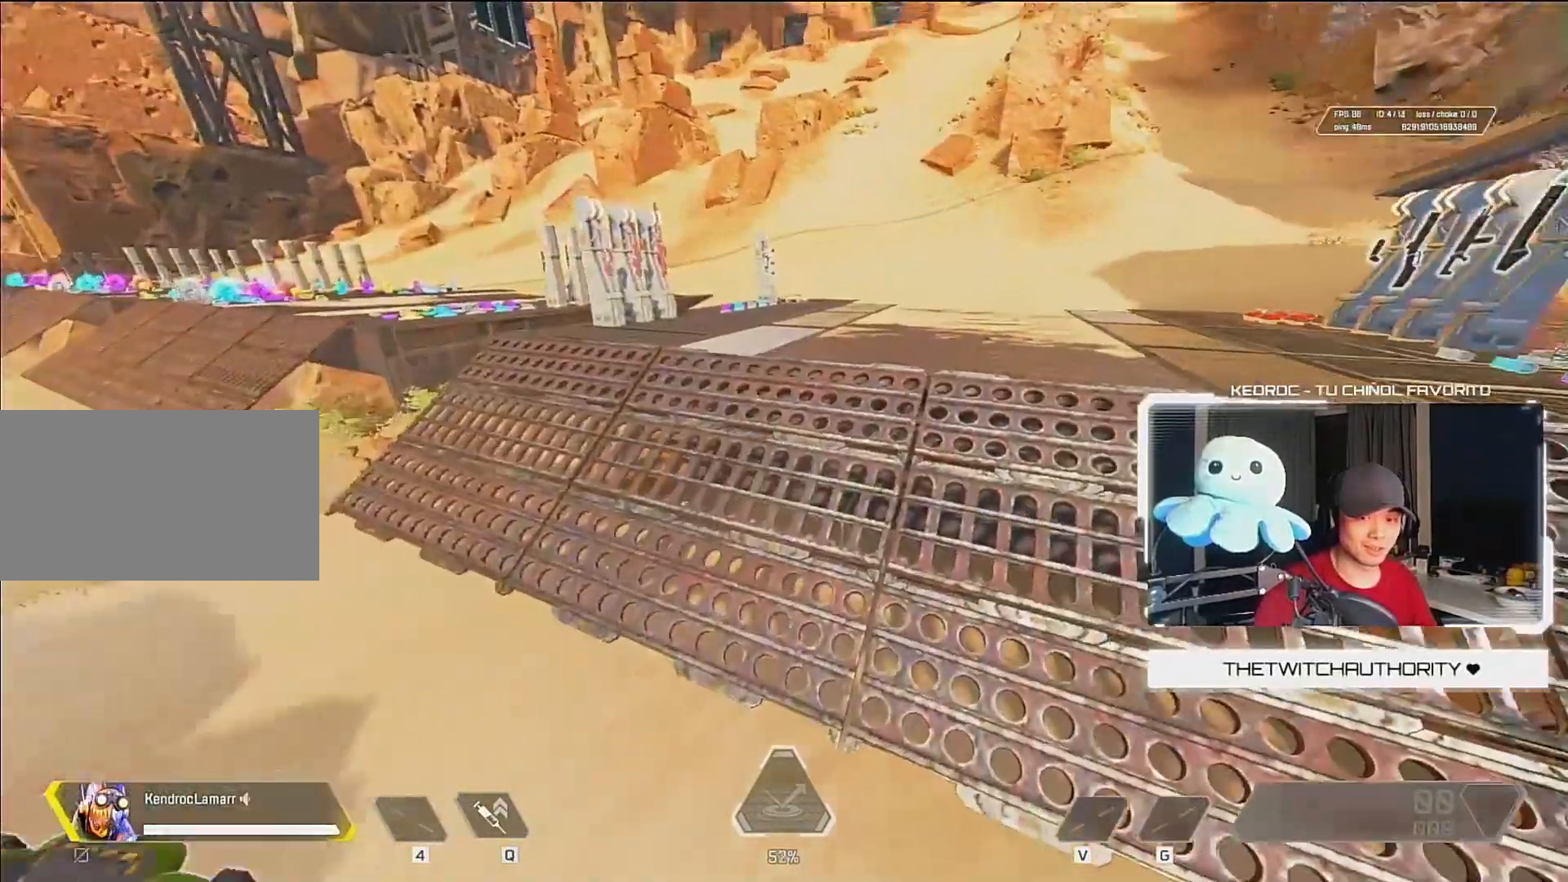
{"keys": [], "mouse": [], "events": []}
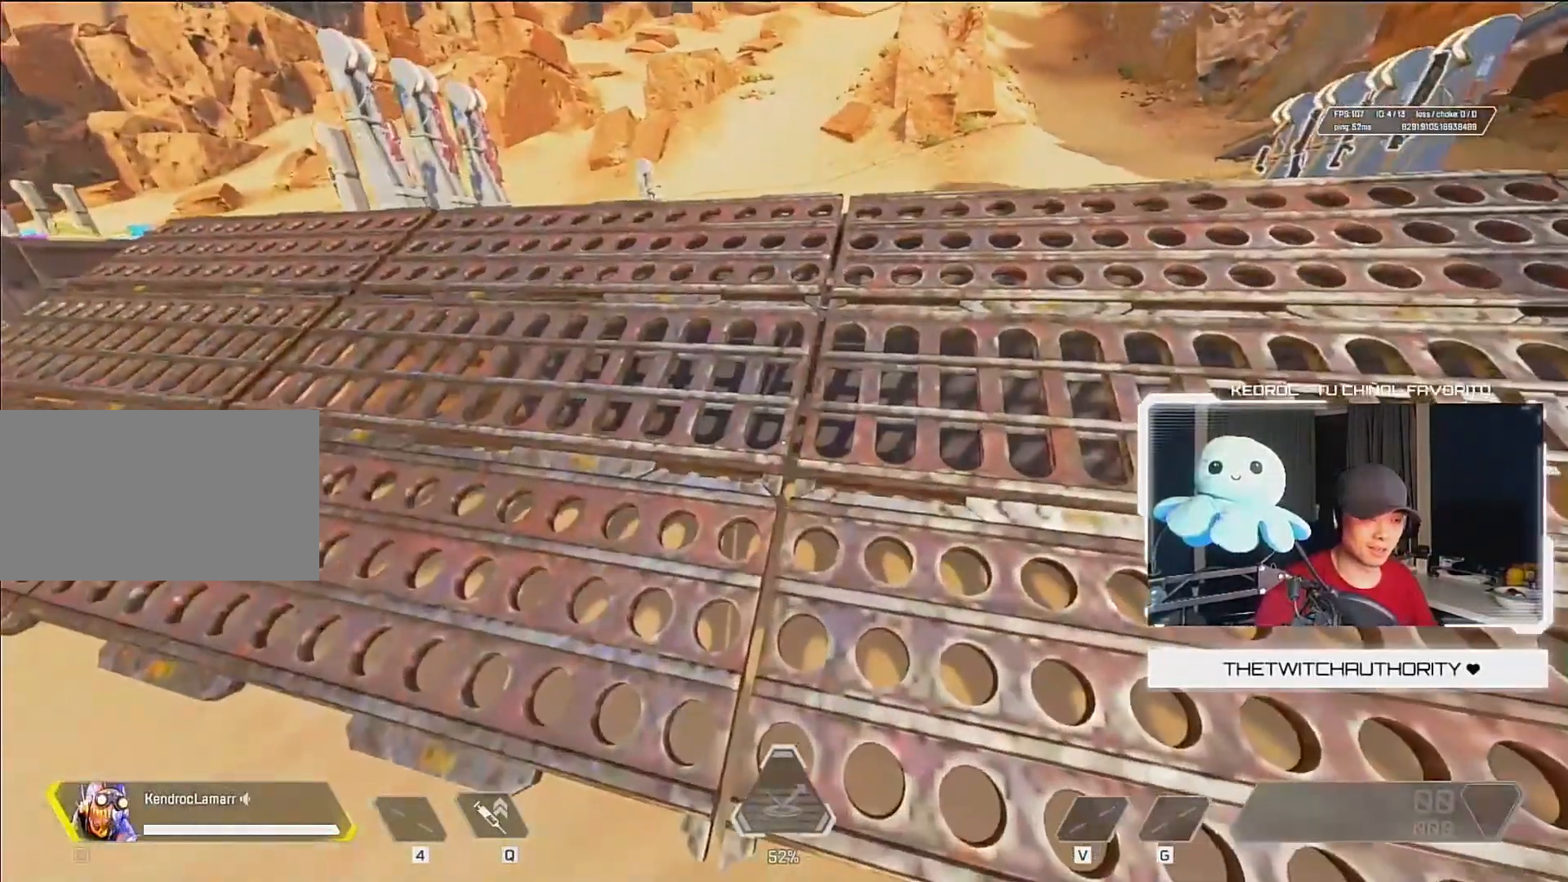
{"keys": [], "mouse": [], "events": []}
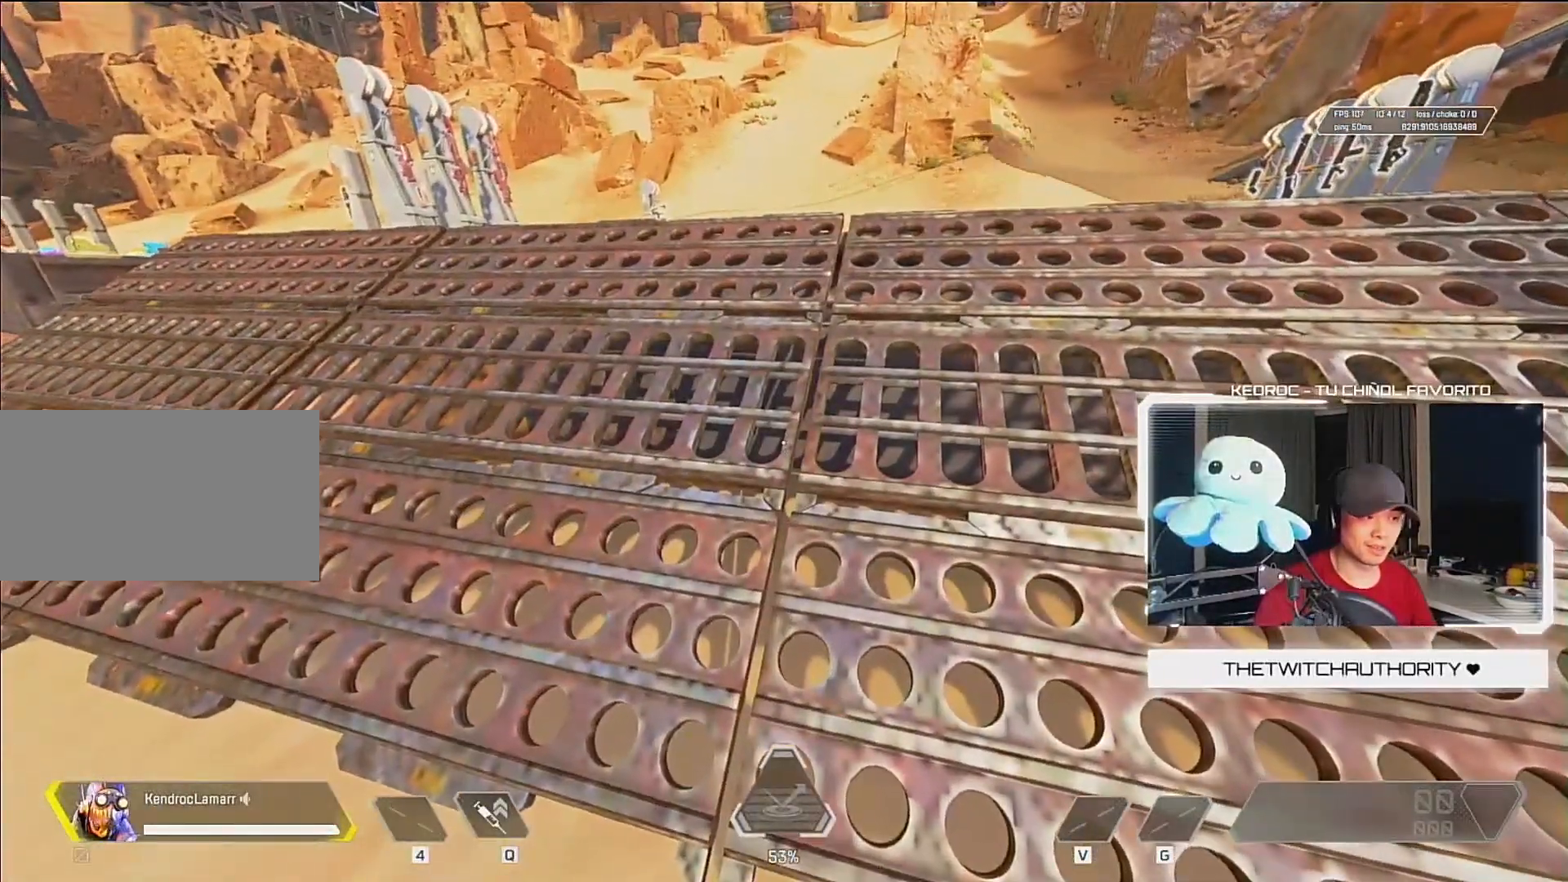
{"keys": ["a", "space"], "mouse": ["wheel_up"], "events": [[350, "a", "down"], [350, "mouse_wheel_up", "down"], [350, "space", "down"]]}
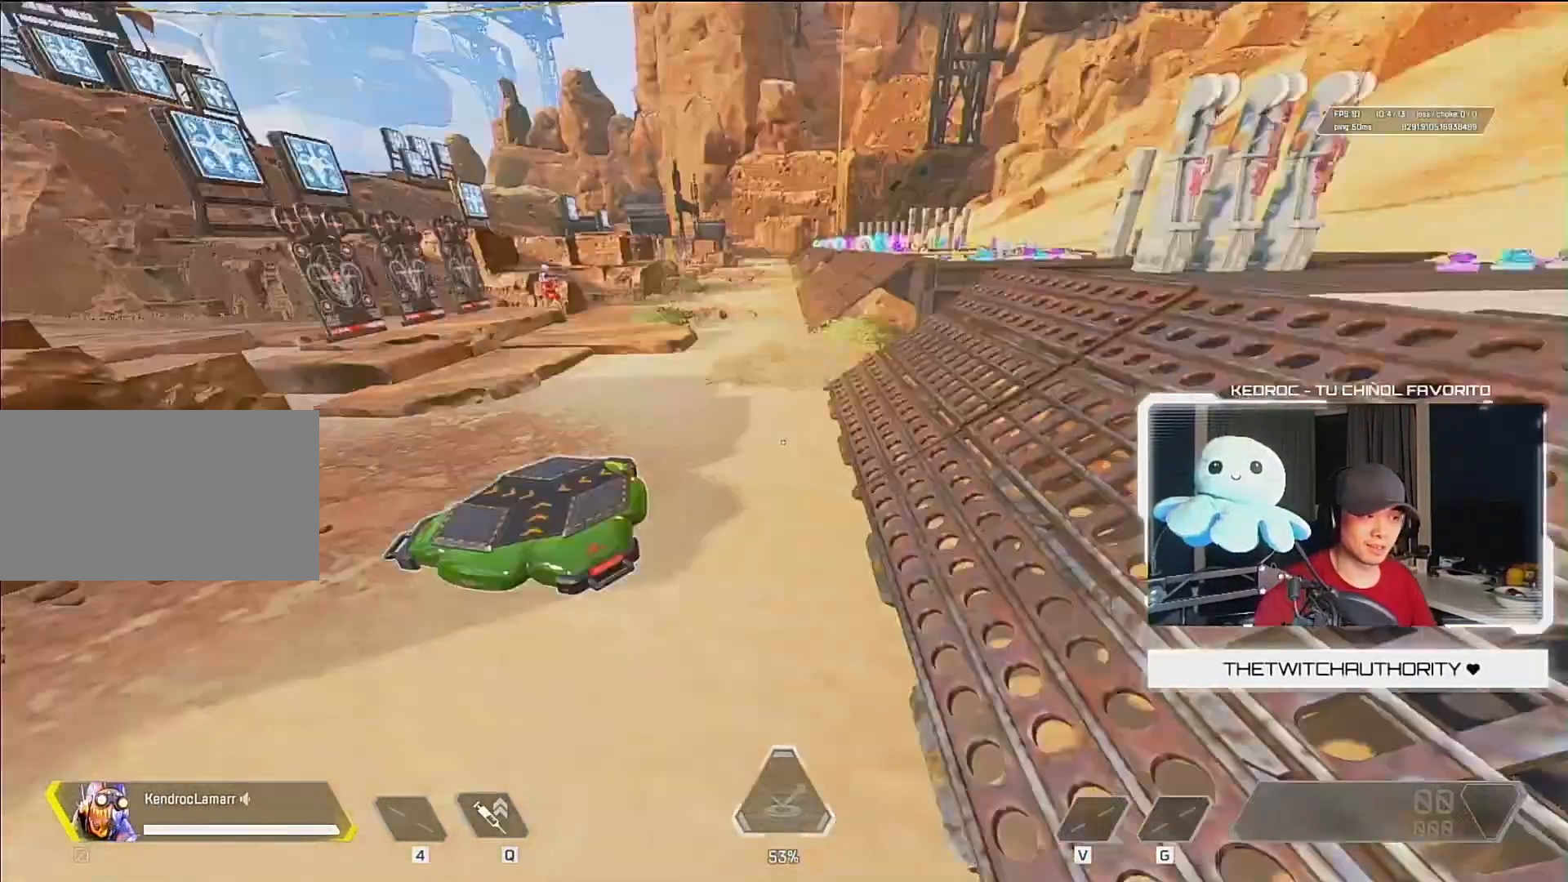
{"keys": [], "mouse": [], "events": [[17, "mouse_wheel_up", "up"], [50, "mouse_wheel_up", "down"], [50, "space", "up"], [83, "mouse_wheel_up", "up"], [350, "a", "up"]]}
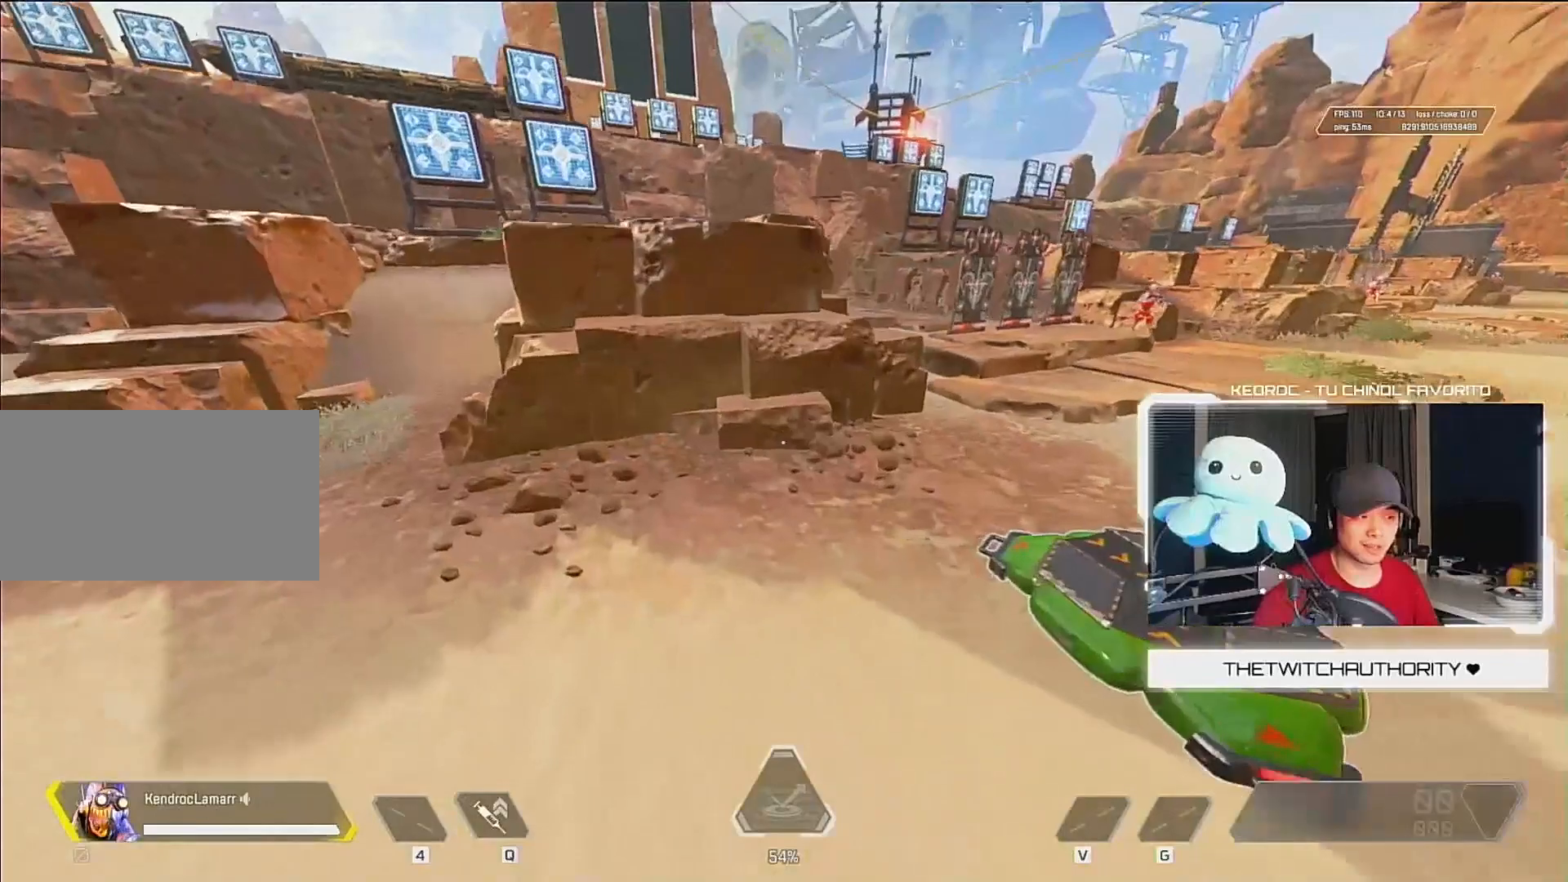
{"keys": ["s"], "mouse": [], "events": [[250, "s", "down"]]}
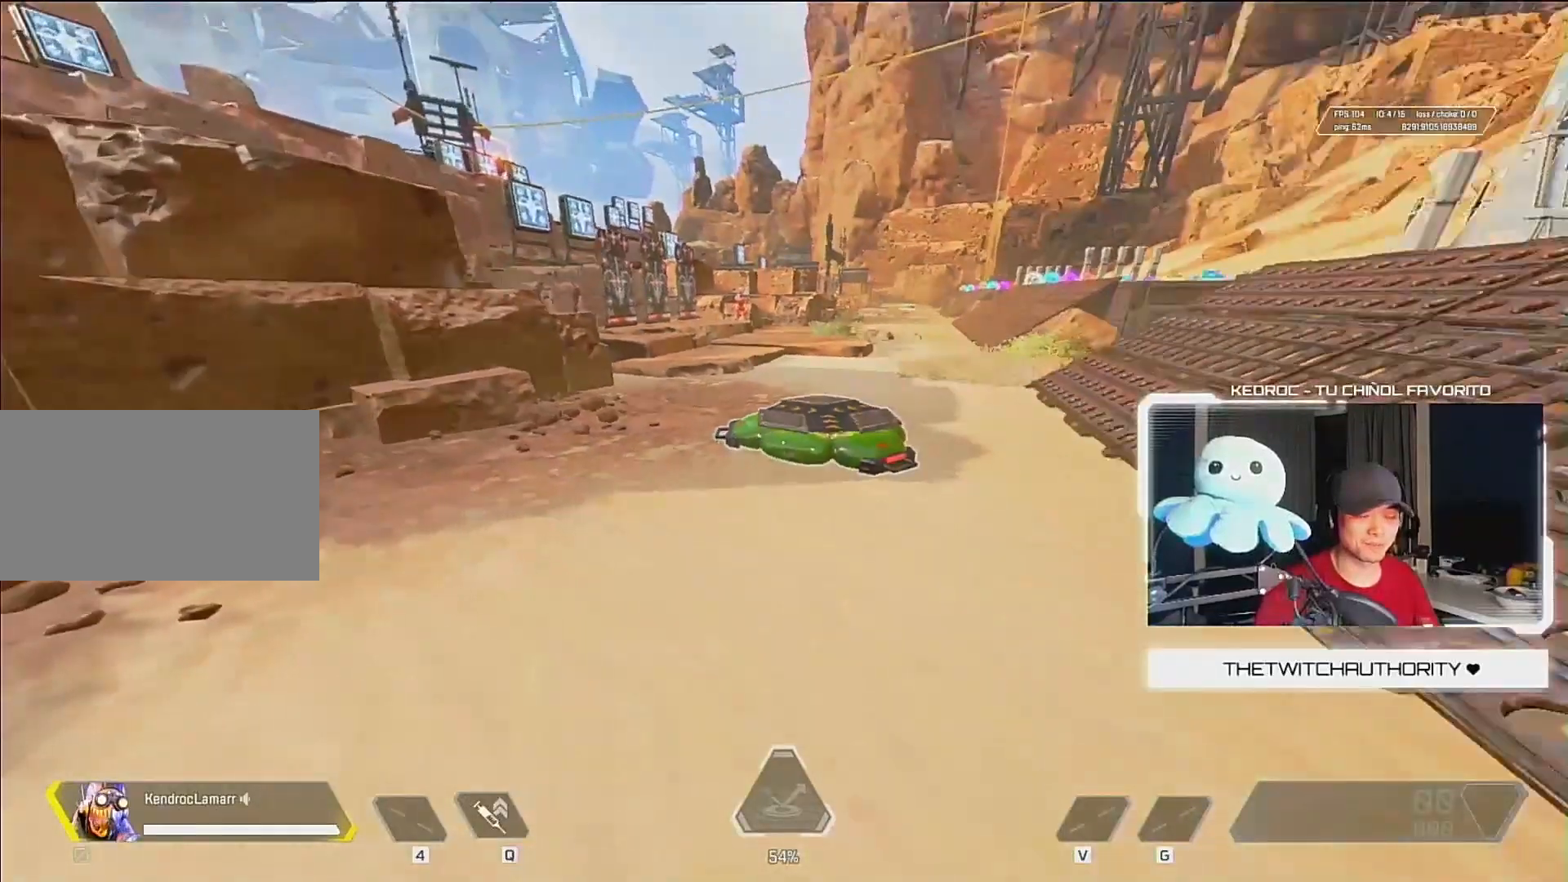
{"keys": ["s"], "mouse": [], "events": [[217, "a", "down"], [383, "a", "up"]]}
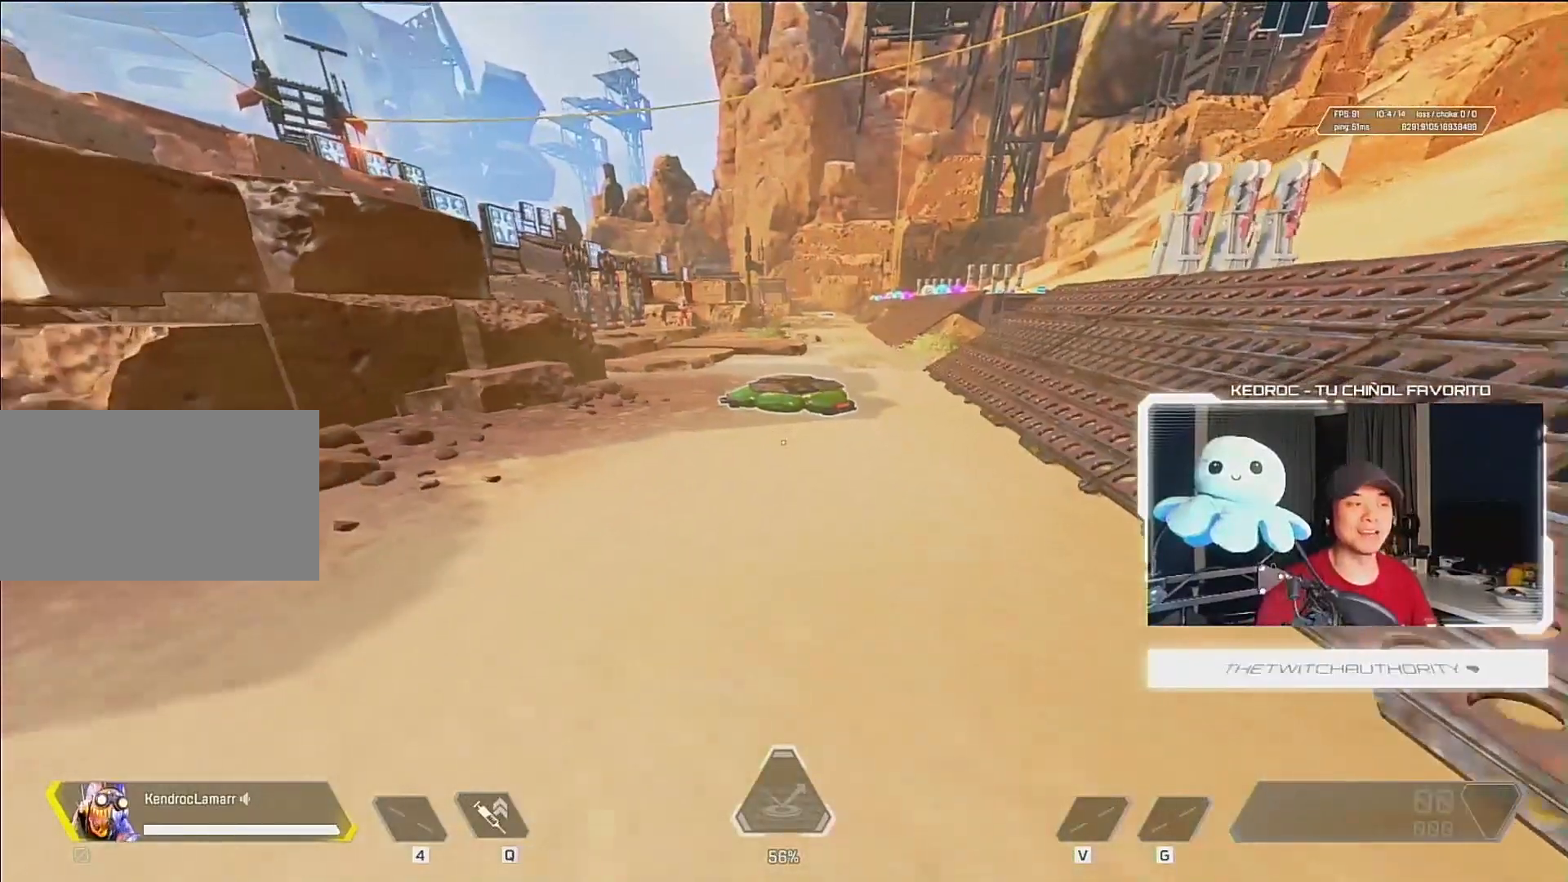
{"keys": ["a", "s"], "mouse": [], "events": [[450, "a", "down"]]}
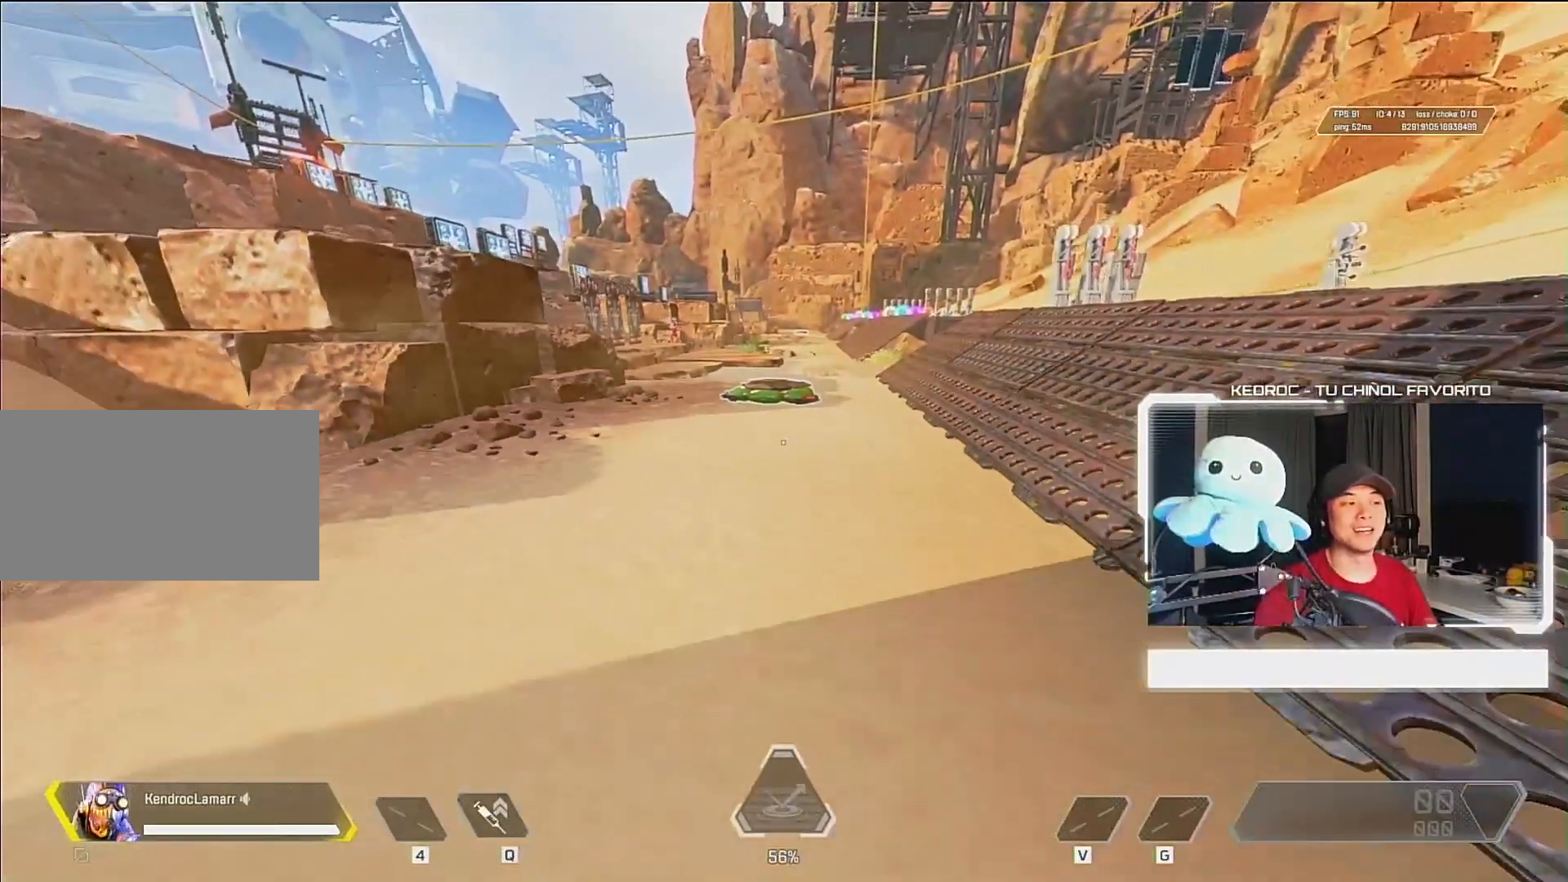
{"keys": [], "mouse": [], "events": [[50, "a", "up"], [83, "s", "up"]]}
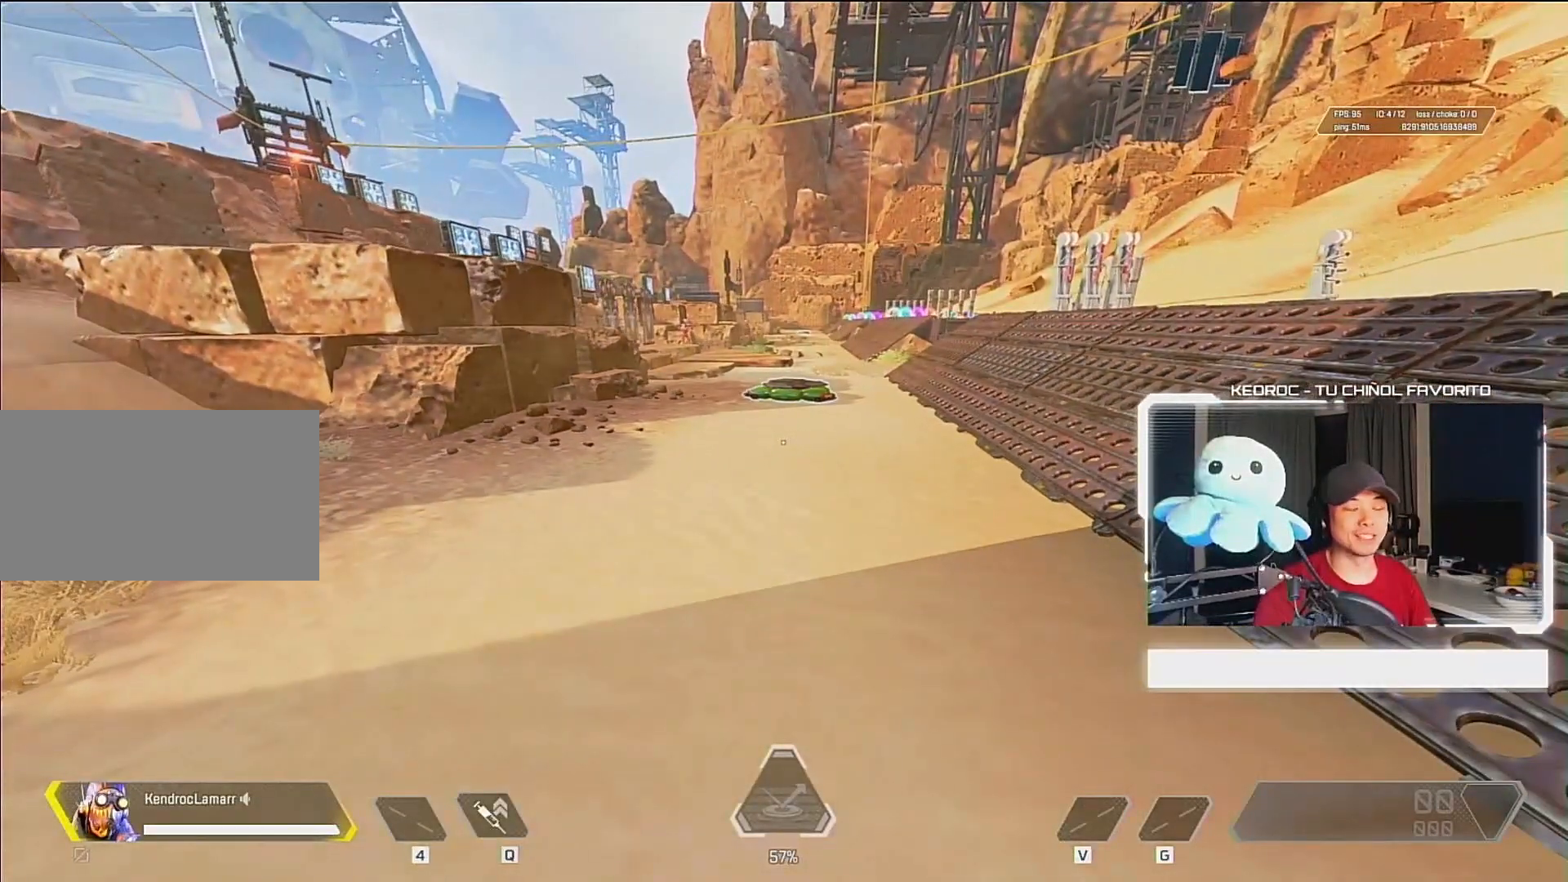
{"keys": [], "mouse": [], "events": []}
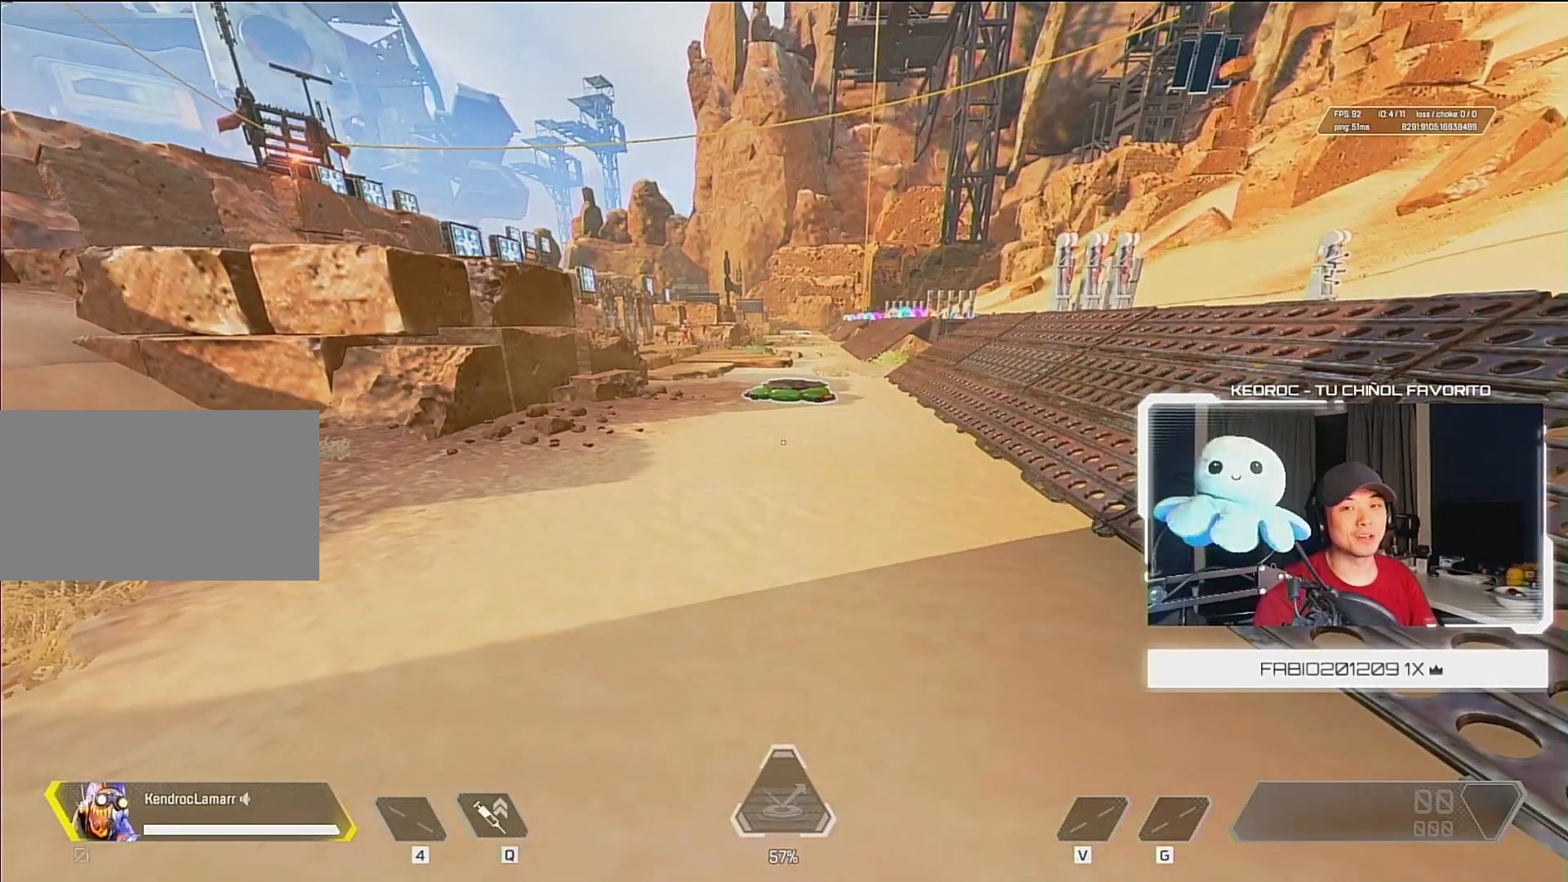
{"keys": [], "mouse": [], "events": []}
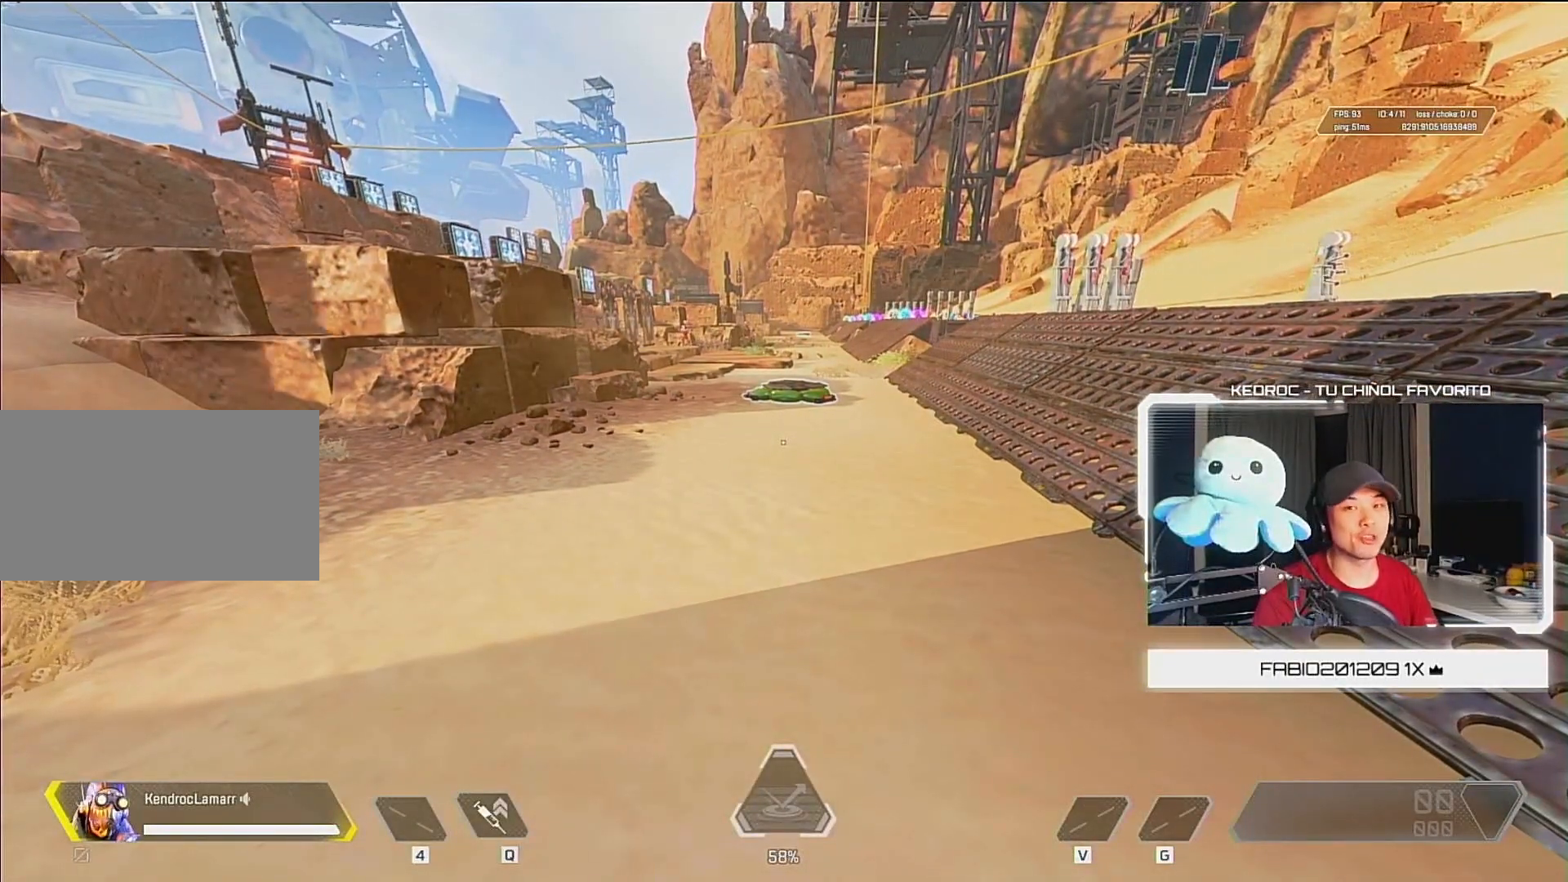
{"keys": ["s"], "mouse": [], "events": [[383, "s", "down"]]}
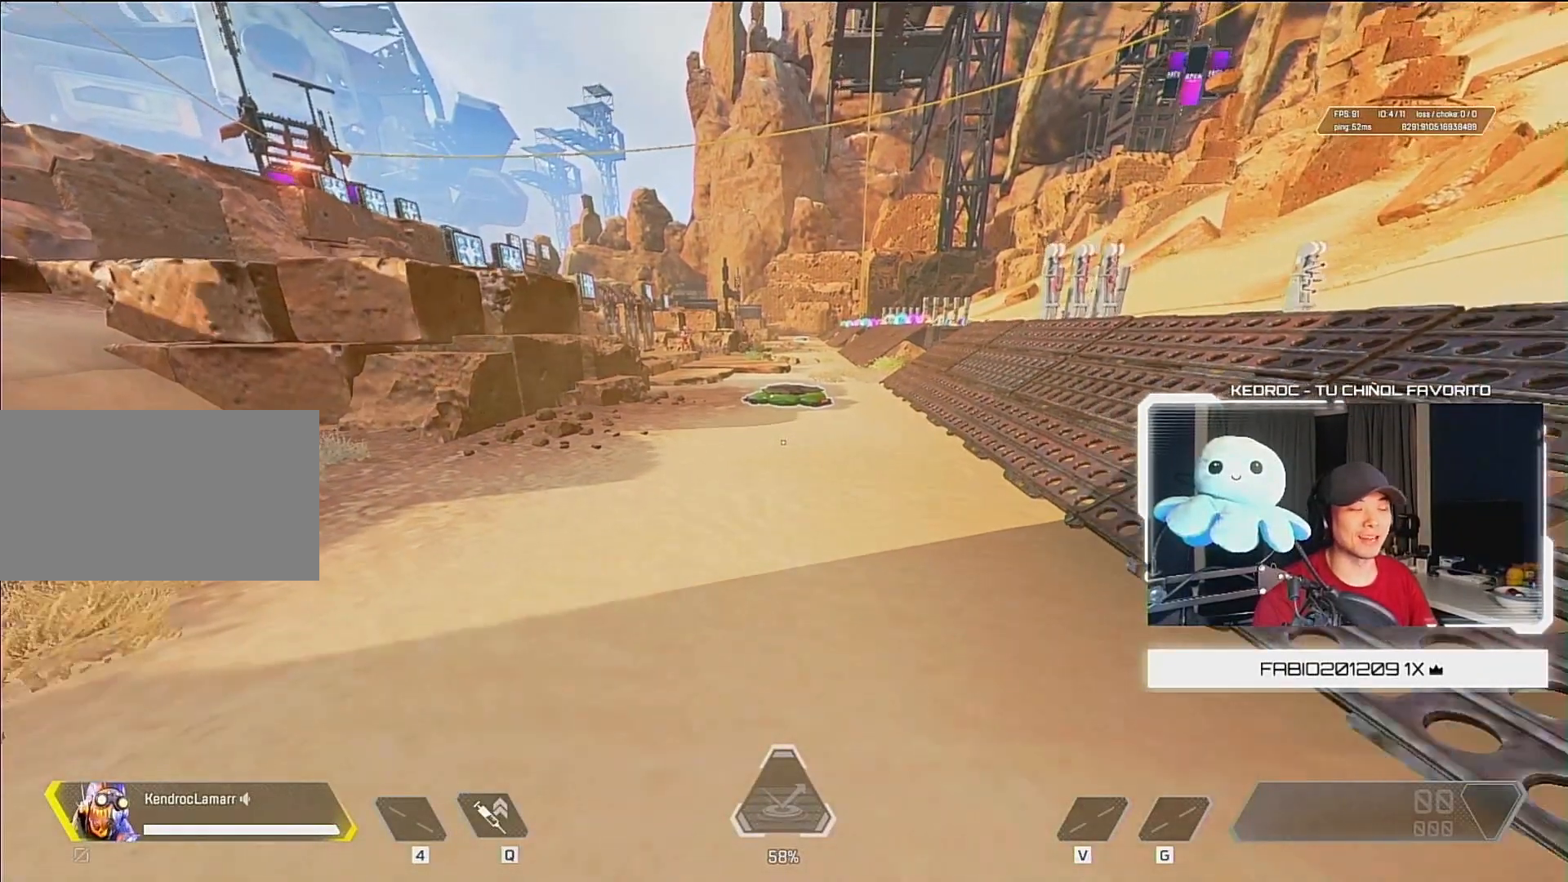
{"keys": [], "mouse": [], "events": [[50, "s", "up"]]}
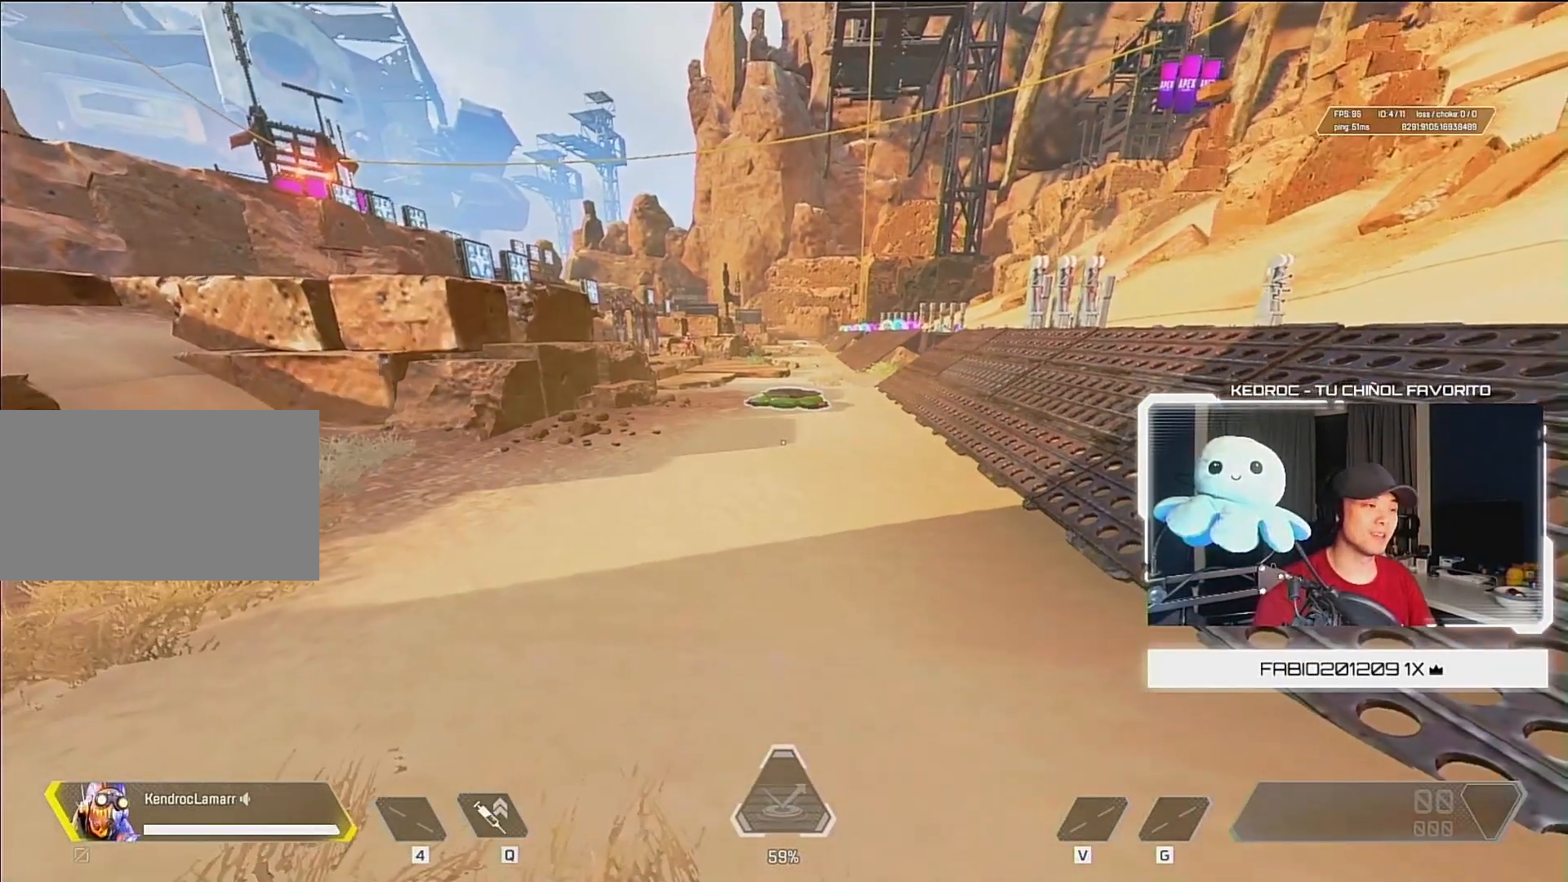
{"keys": ["w"], "mouse": [], "events": [[250, "w", "down"]]}
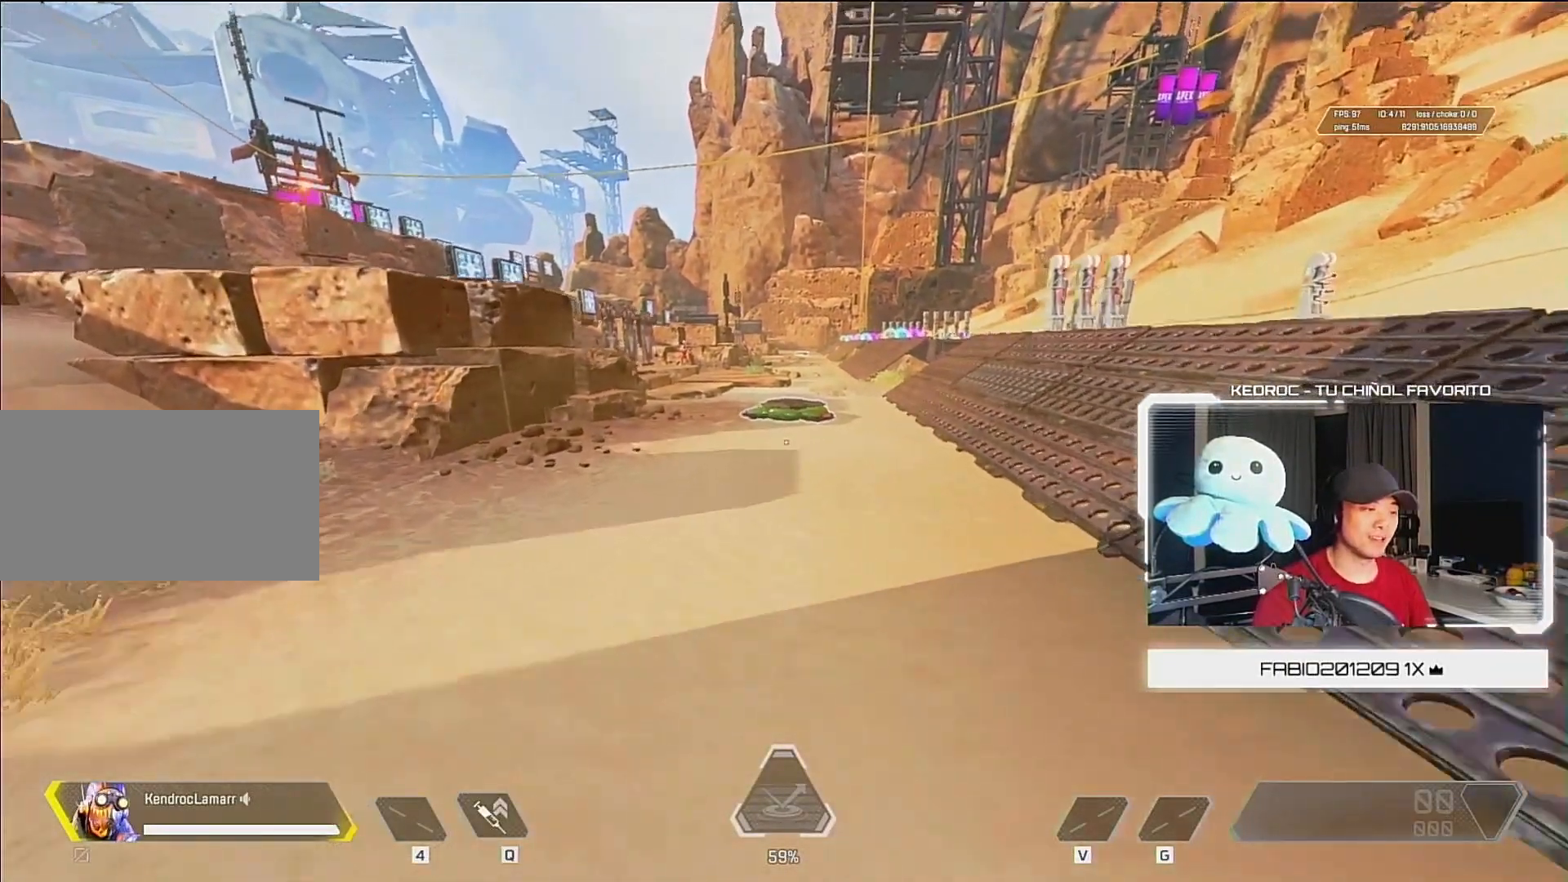
{"keys": ["w"], "mouse": [], "events": []}